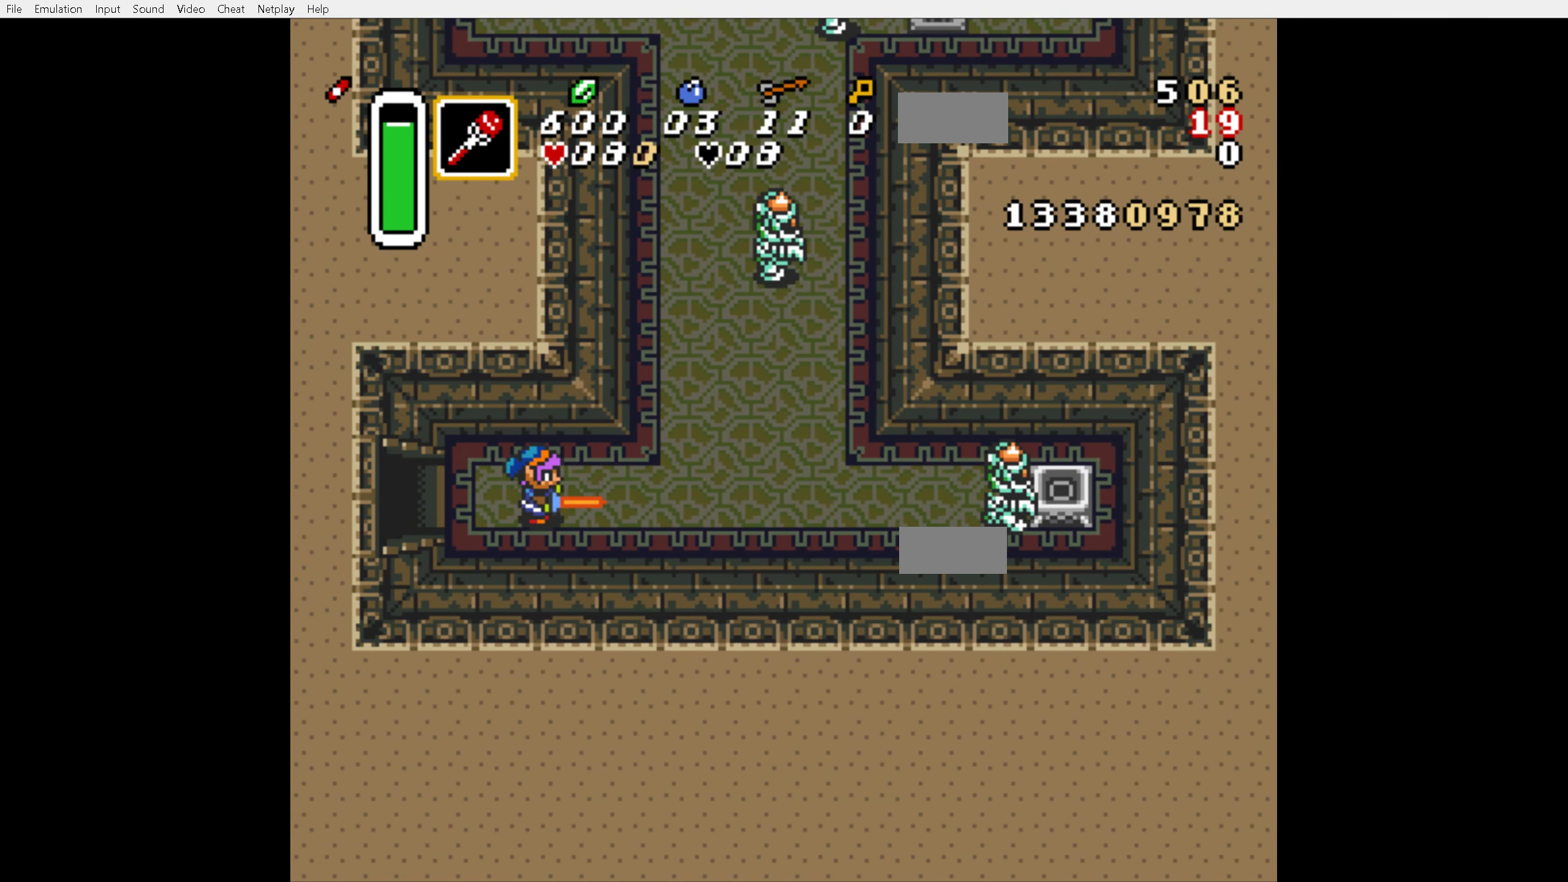
Gameplay with a controller (Nintendo layout); each line is a JSON object with the inputs held at the frame after it. "events" lists button and stick changes between this image and that frame as [ms after this image, input, new state], when the widget could be followed in between. Not read: L3 R3.
{"buttons": ["Y", "DPAD_RIGHT"], "events": [[84, "A", "up"], [317, "DPAD_LEFT", "down"], [417, "DPAD_LEFT", "up"], [417, "DPAD_RIGHT", "down"], [467, "Y", "down"]]}
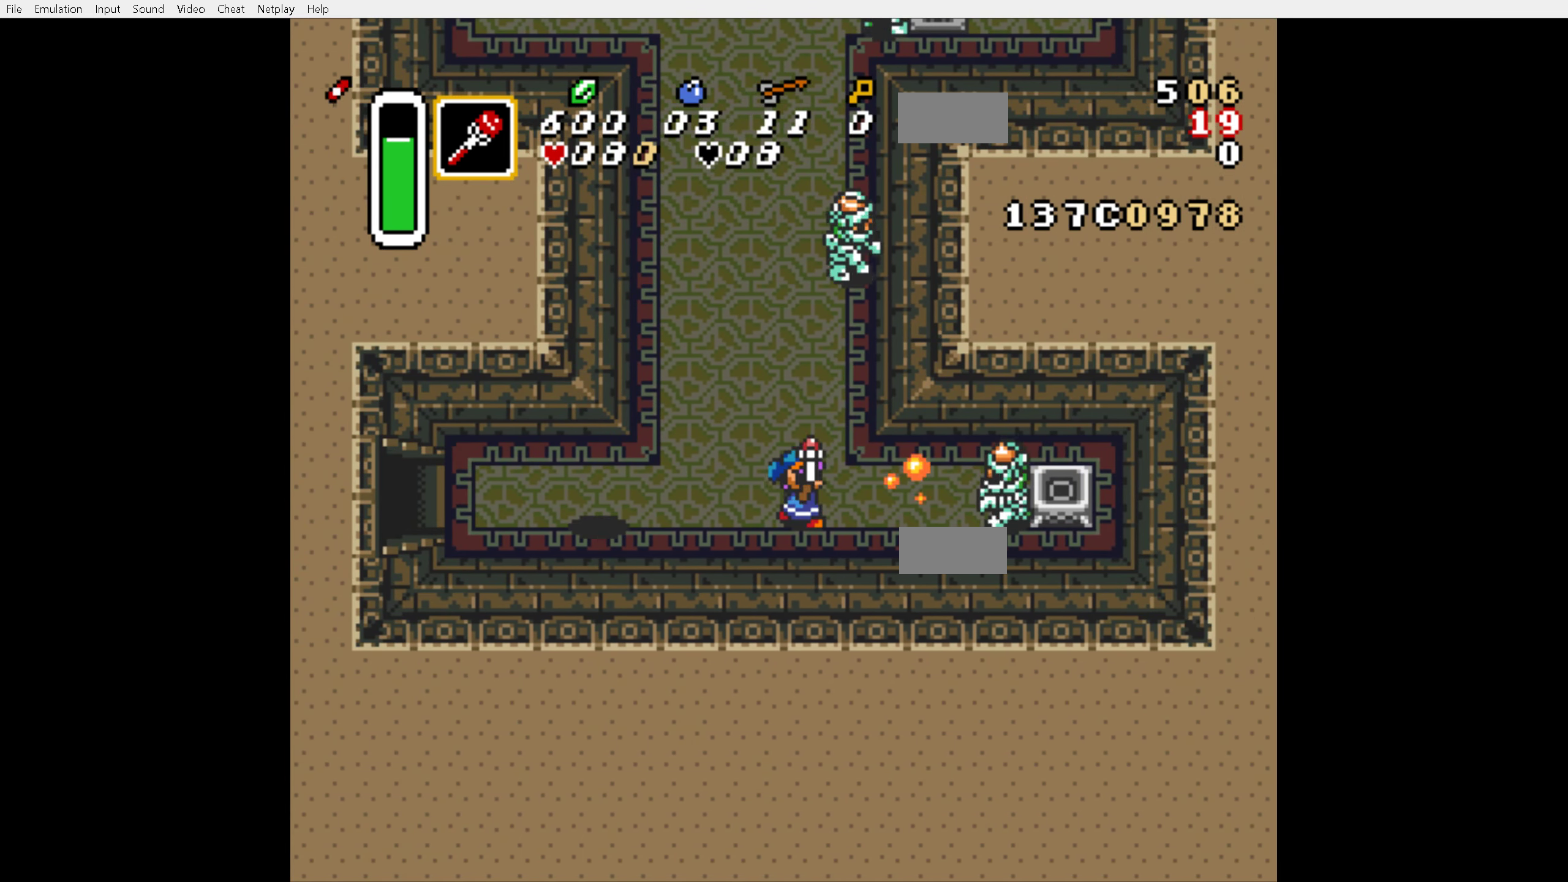
{"buttons": [], "events": [[67, "DPAD_RIGHT", "up"], [84, "Y", "up"], [334, "Y", "down"], [417, "Y", "up"]]}
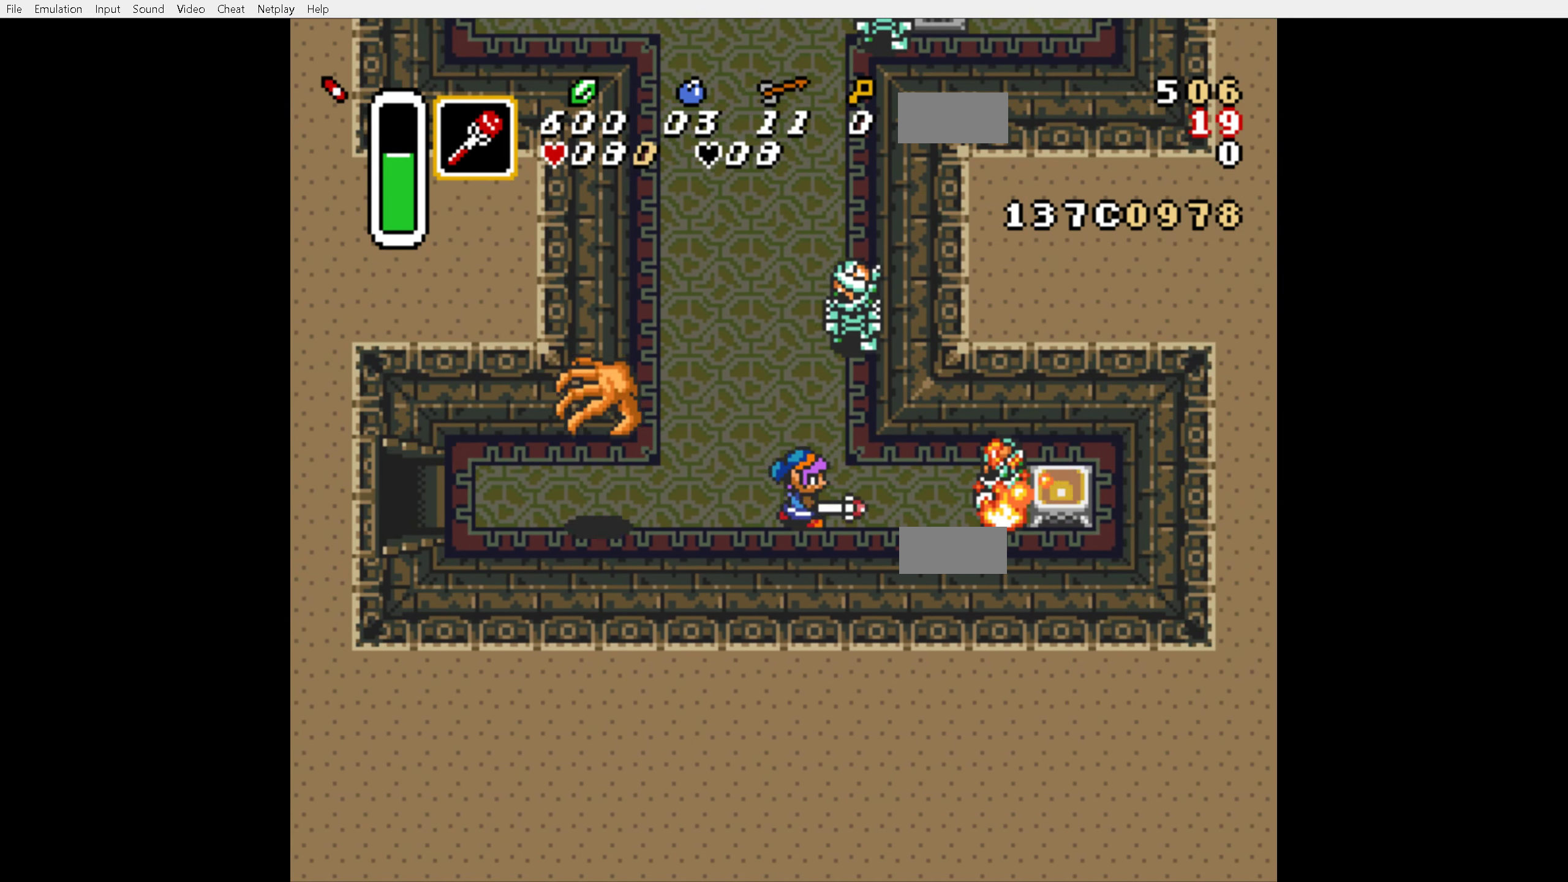
{"buttons": ["DPAD_UP", "DPAD_RIGHT"], "events": [[100, "DPAD_LEFT", "down"], [167, "DPAD_UP", "down"], [350, "DPAD_LEFT", "up"], [500, "DPAD_RIGHT", "down"]]}
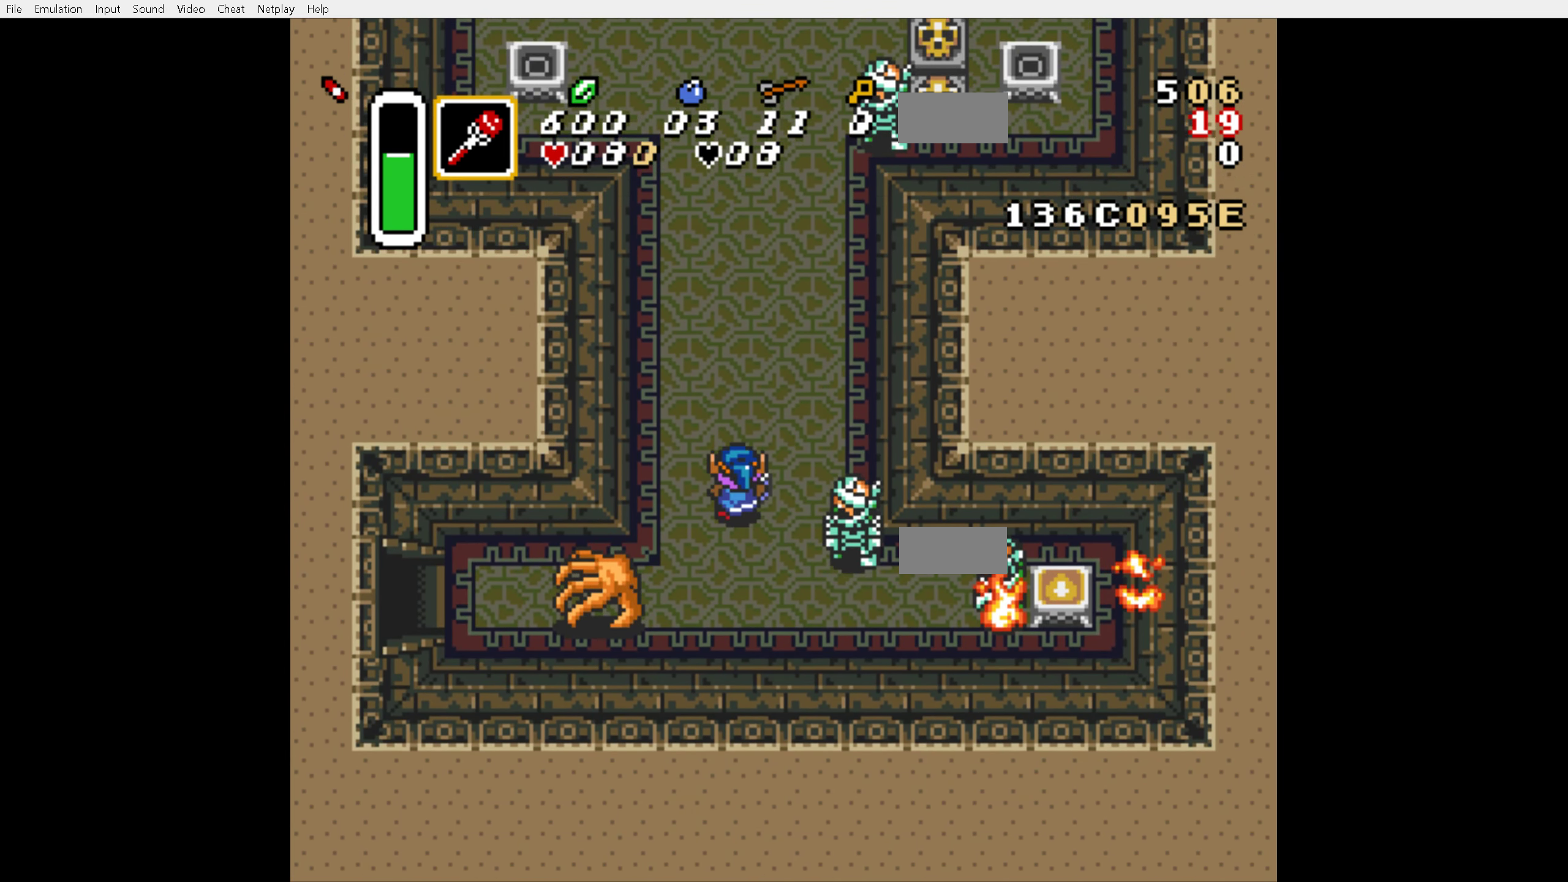
{"buttons": ["DPAD_UP", "DPAD_RIGHT"], "events": []}
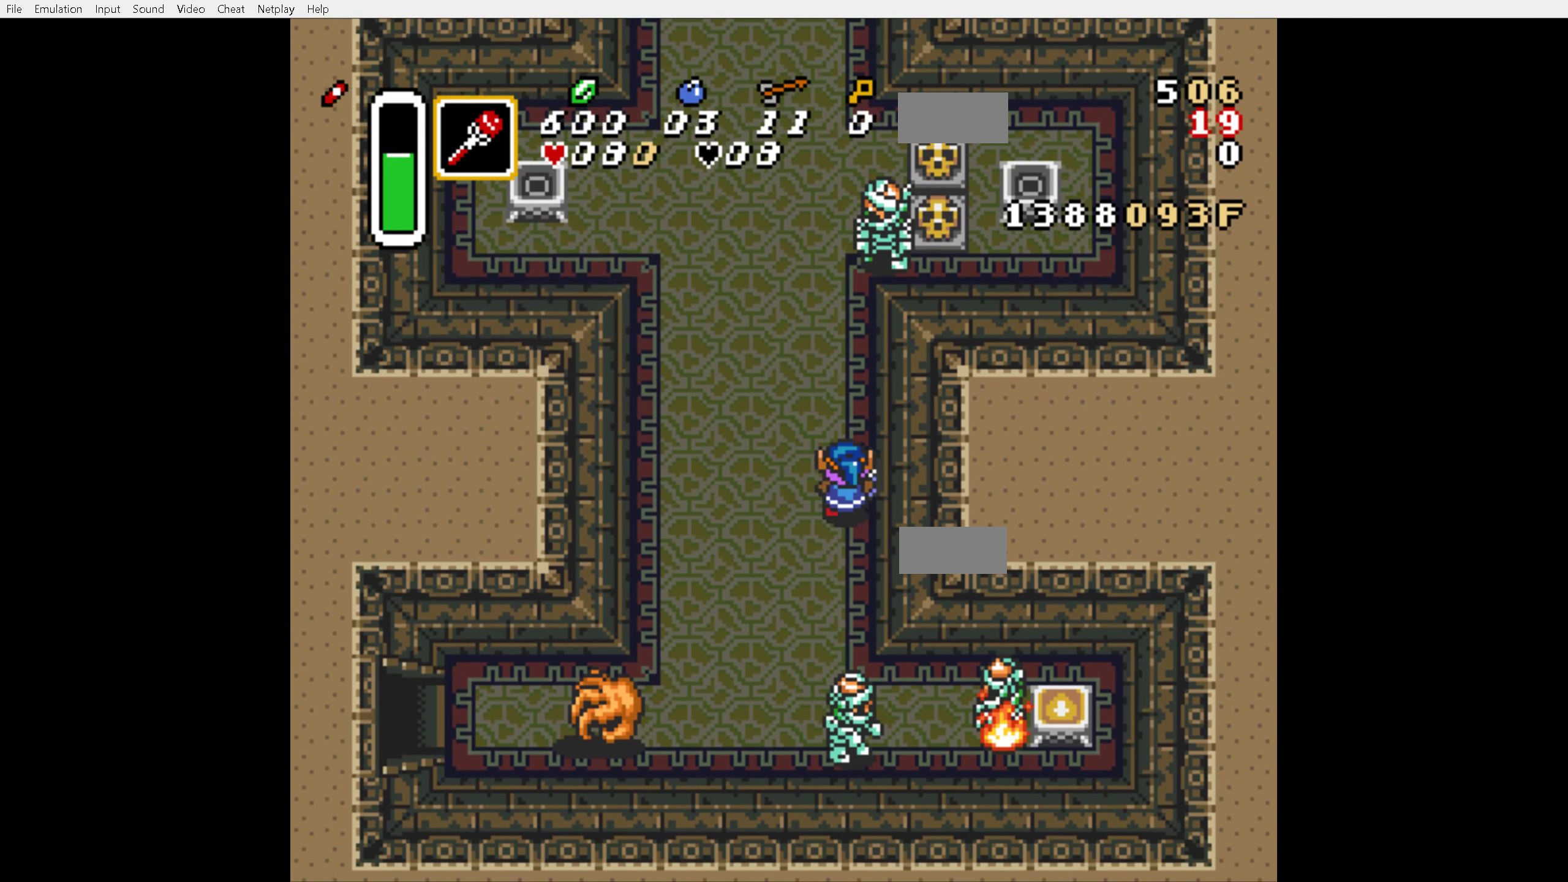
{"buttons": ["DPAD_UP"], "events": [[84, "Y", "down"], [100, "DPAD_RIGHT", "up"], [184, "Y", "up"]]}
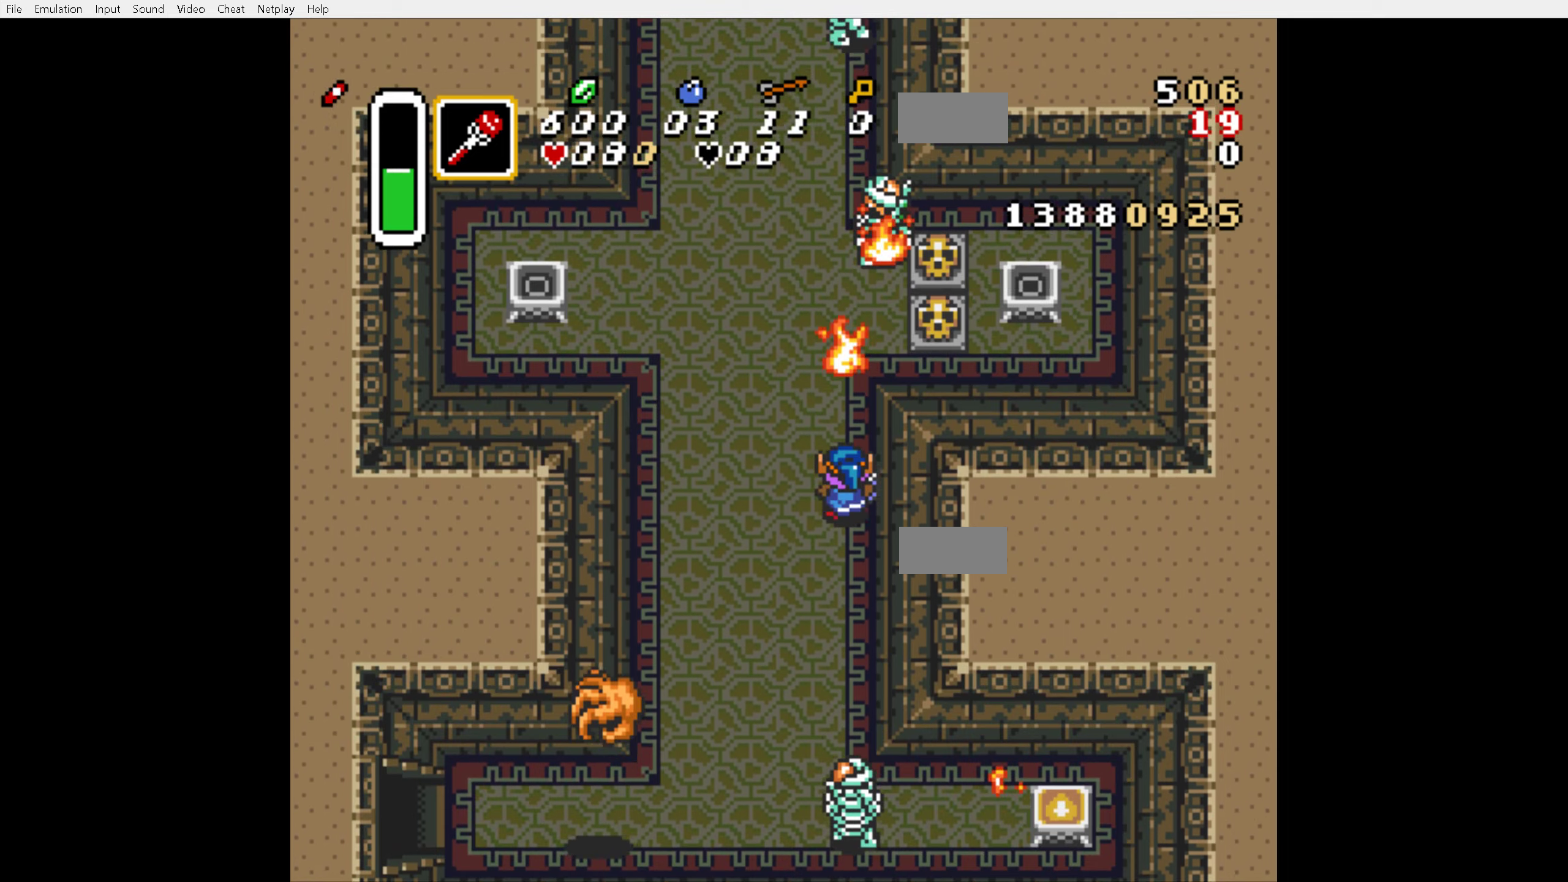
{"buttons": ["DPAD_UP"], "events": [[116, "Y", "down"], [200, "Y", "up"]]}
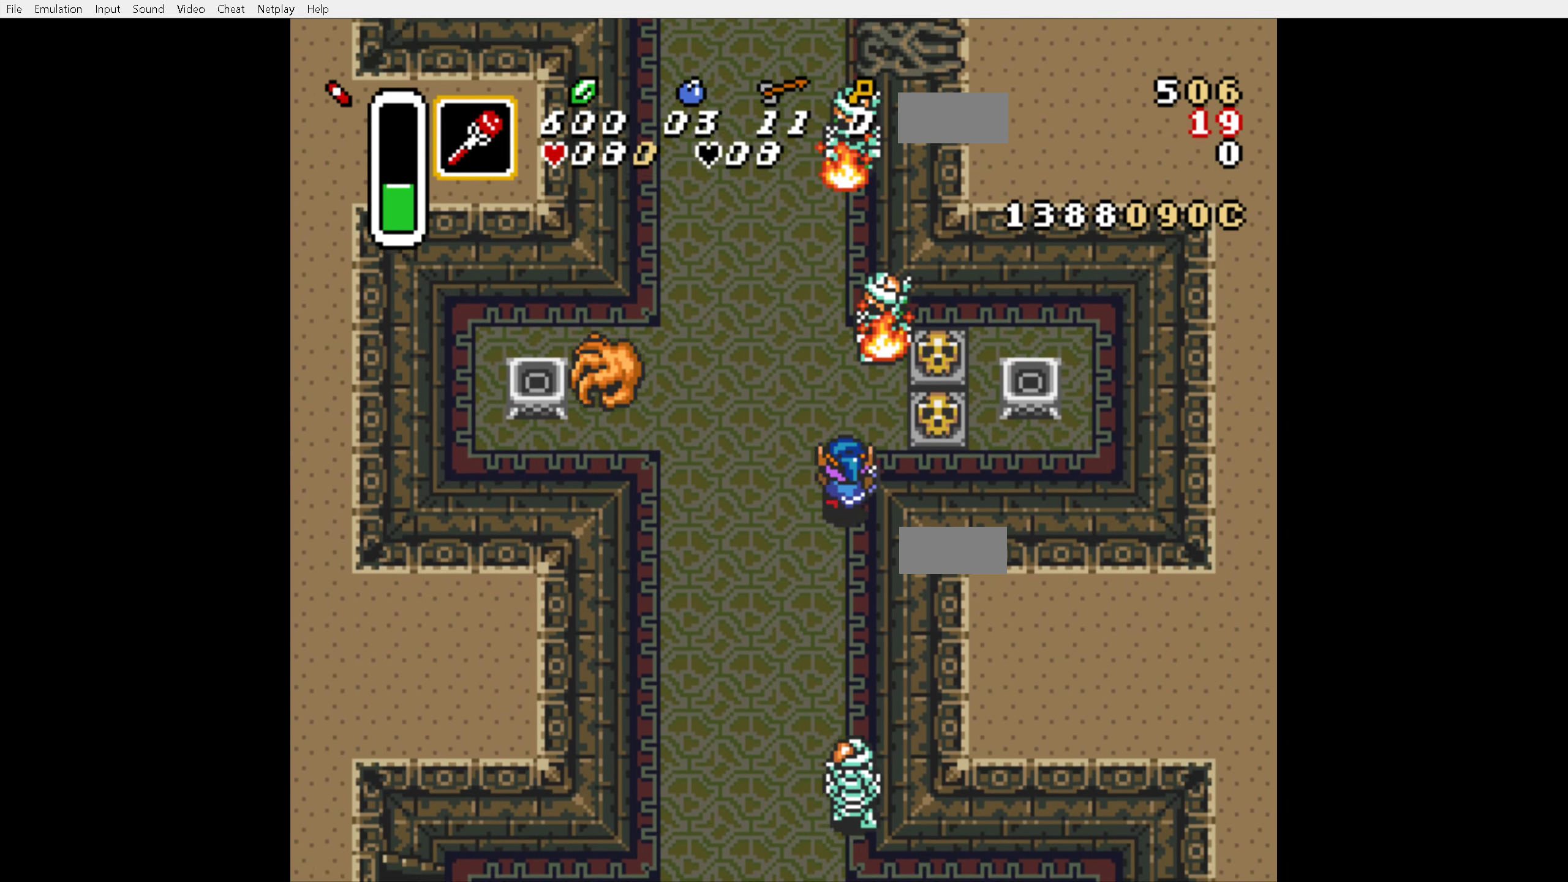
{"buttons": [], "events": [[150, "DPAD_RIGHT", "down"], [216, "DPAD_UP", "up"], [300, "A", "down"], [383, "DPAD_RIGHT", "up"], [416, "A", "up"]]}
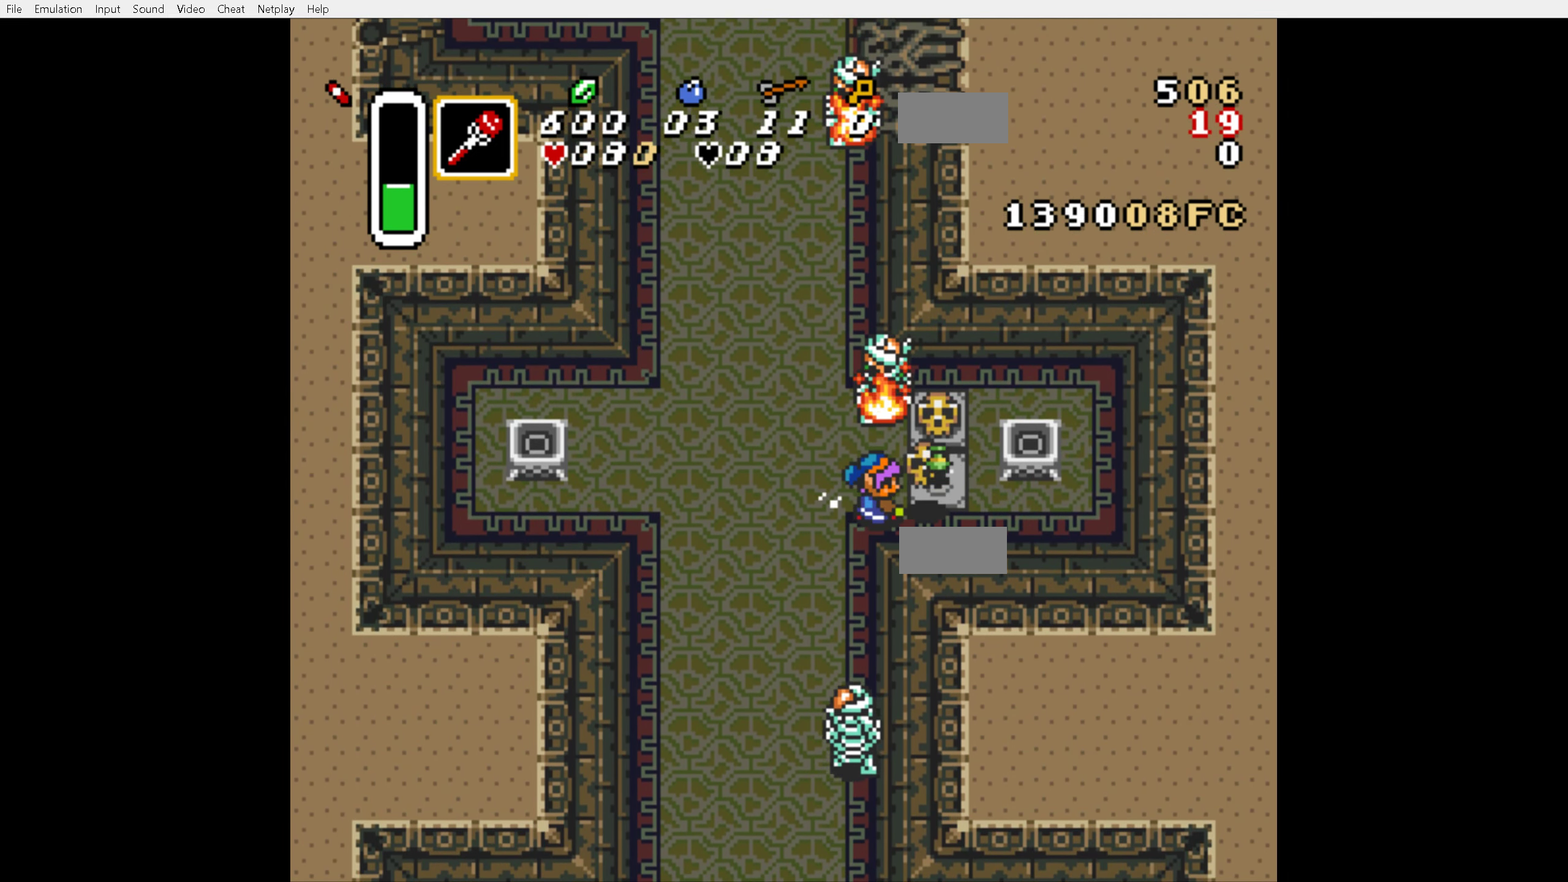
{"buttons": ["DPAD_UP"], "events": [[16, "DPAD_LEFT", "down"], [50, "DPAD_UP", "down"], [133, "DPAD_LEFT", "up"], [183, "DPAD_UP", "up"], [250, "DPAD_DOWN", "down"], [283, "A", "down"], [366, "A", "up"], [366, "DPAD_DOWN", "up"], [483, "DPAD_UP", "down"]]}
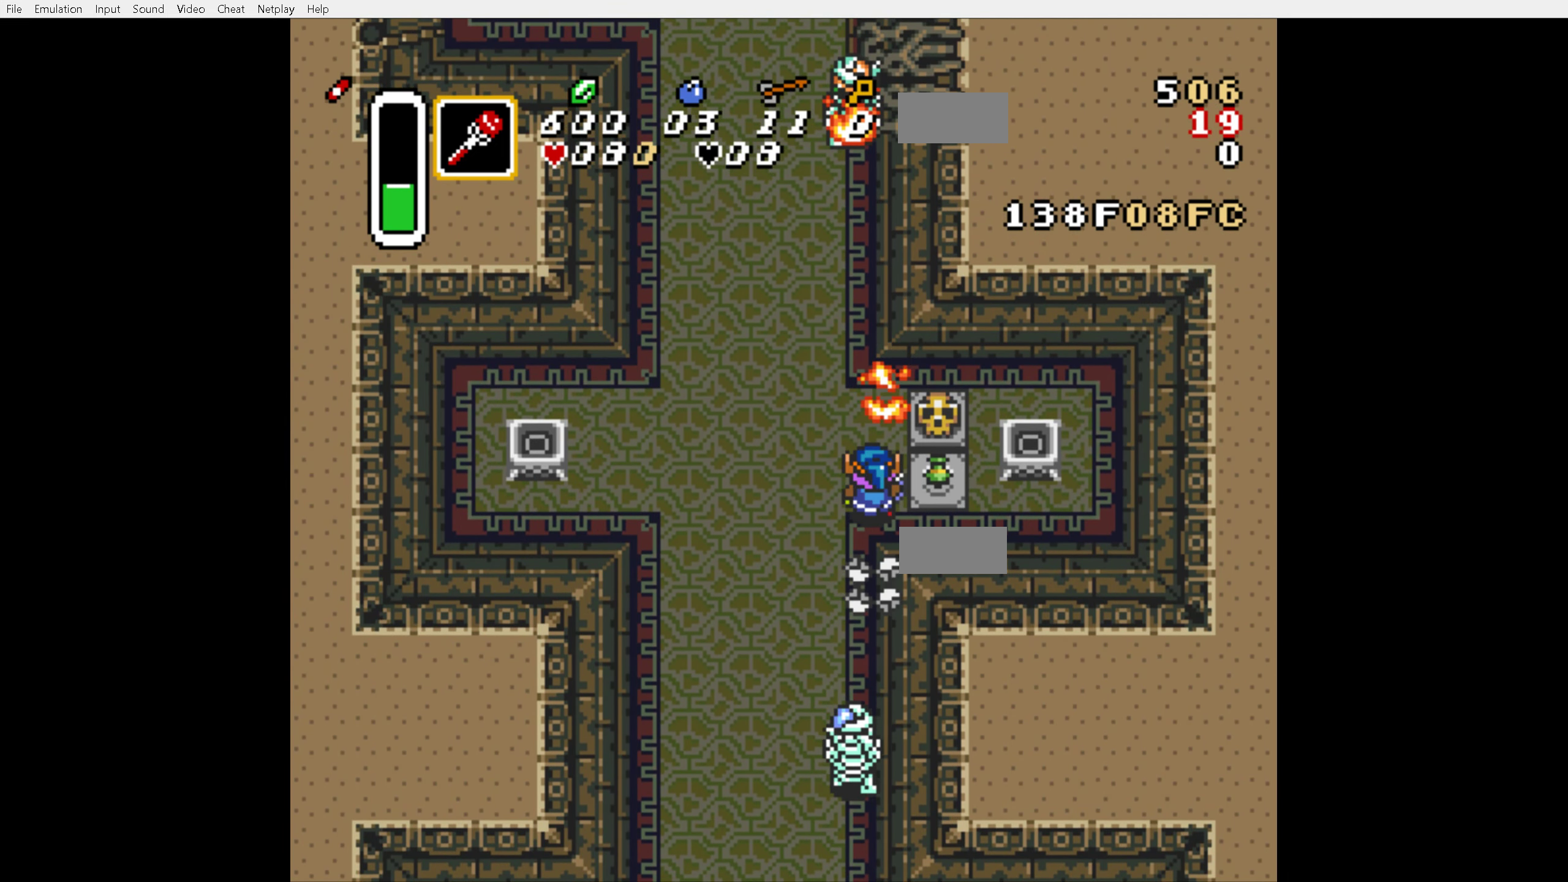
{"buttons": [], "events": [[33, "DPAD_LEFT", "down"], [133, "DPAD_LEFT", "up"], [133, "DPAD_UP", "up"], [166, "DPAD_RIGHT", "down"], [350, "Y", "down"], [433, "DPAD_RIGHT", "up"], [433, "Y", "up"]]}
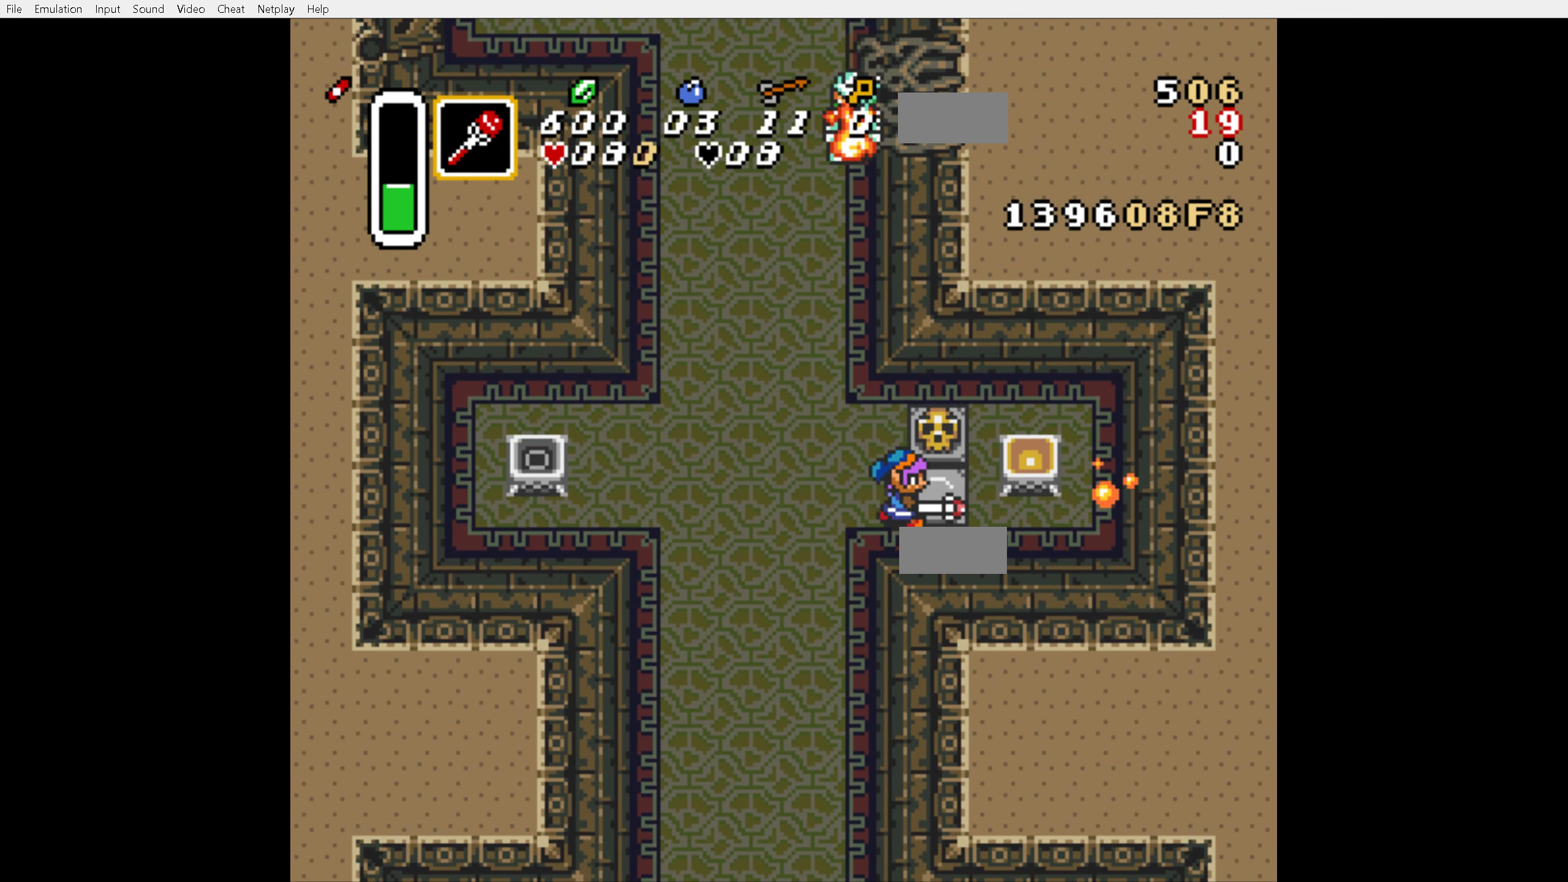
{"buttons": ["DPAD_UP", "DPAD_LEFT"], "events": [[33, "DPAD_LEFT", "down"], [266, "Y", "down"], [333, "Y", "up"], [450, "DPAD_UP", "down"]]}
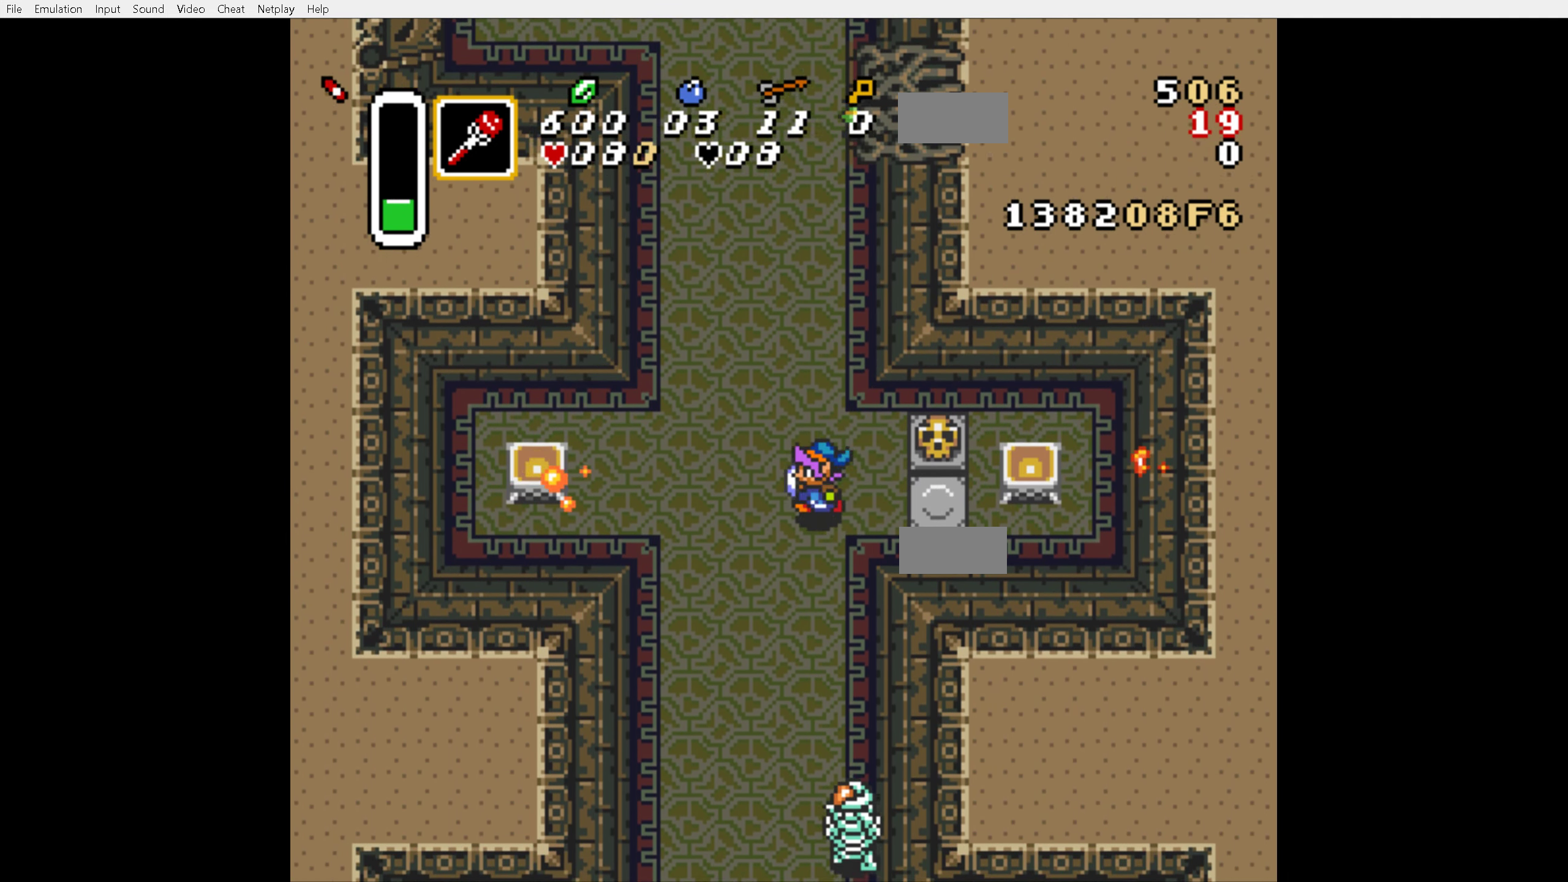
{"buttons": ["DPAD_UP"], "events": [[266, "DPAD_LEFT", "up"]]}
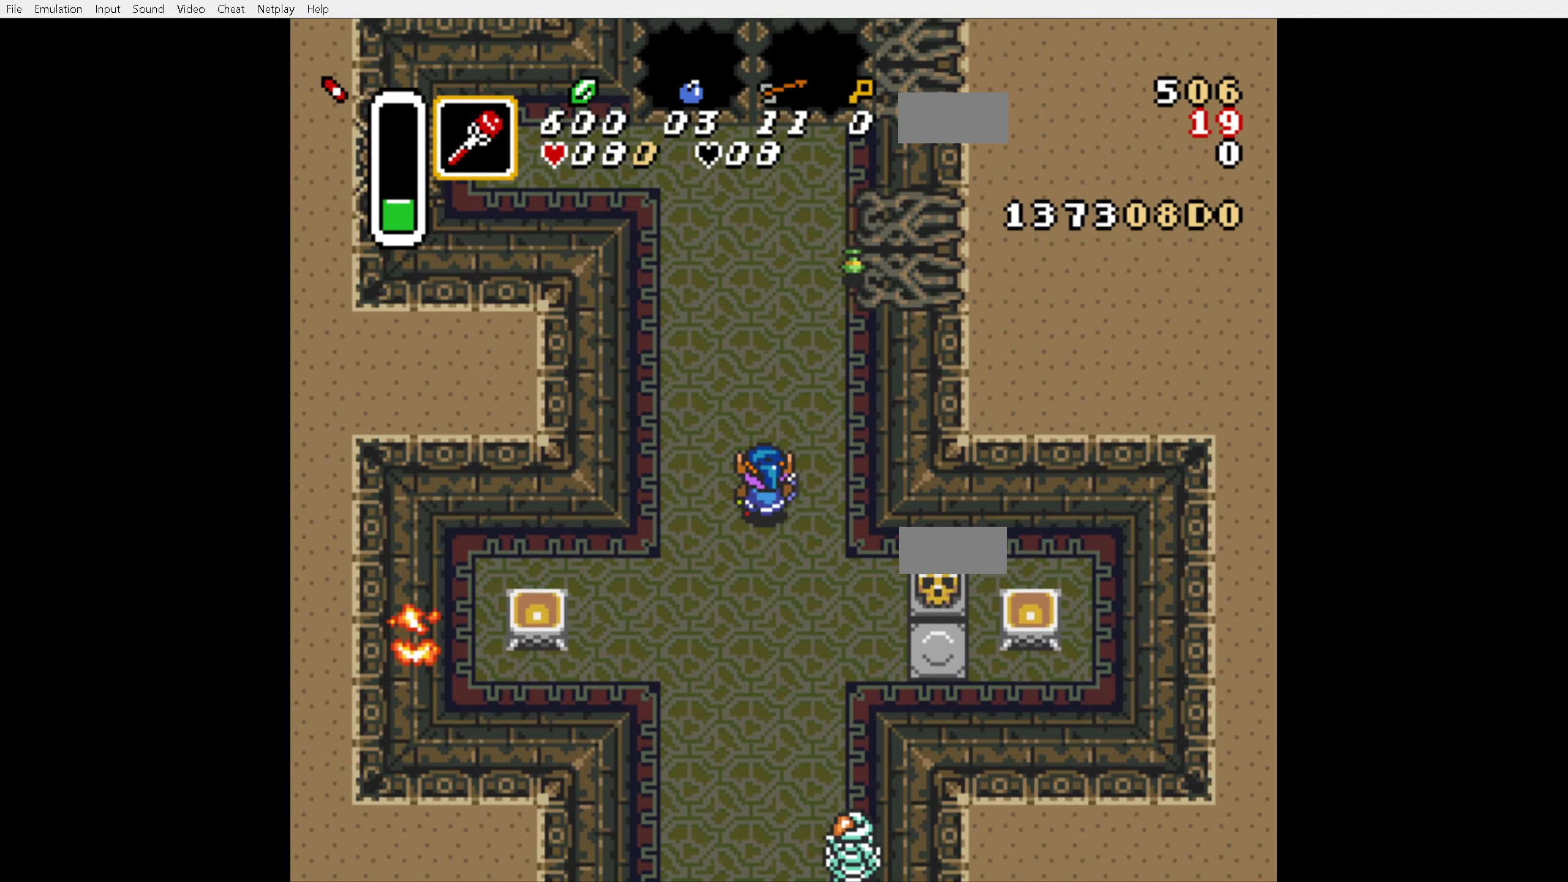
{"buttons": ["DPAD_UP", "DPAD_RIGHT"], "events": [[383, "DPAD_RIGHT", "down"]]}
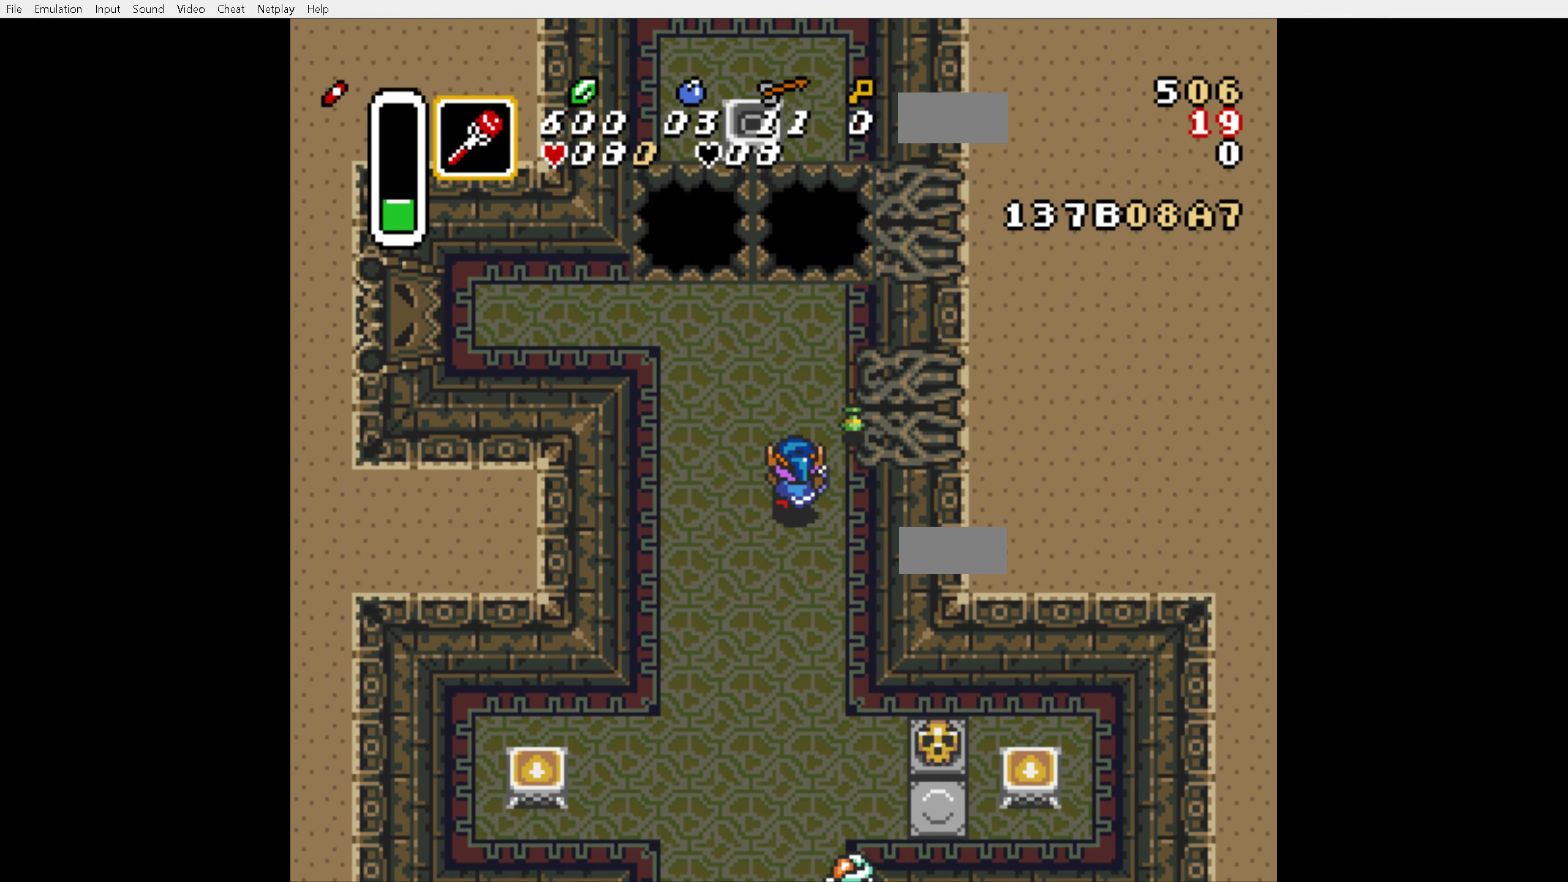
{"buttons": ["DPAD_UP", "DPAD_LEFT"], "events": [[150, "DPAD_RIGHT", "up"], [250, "DPAD_LEFT", "down"]]}
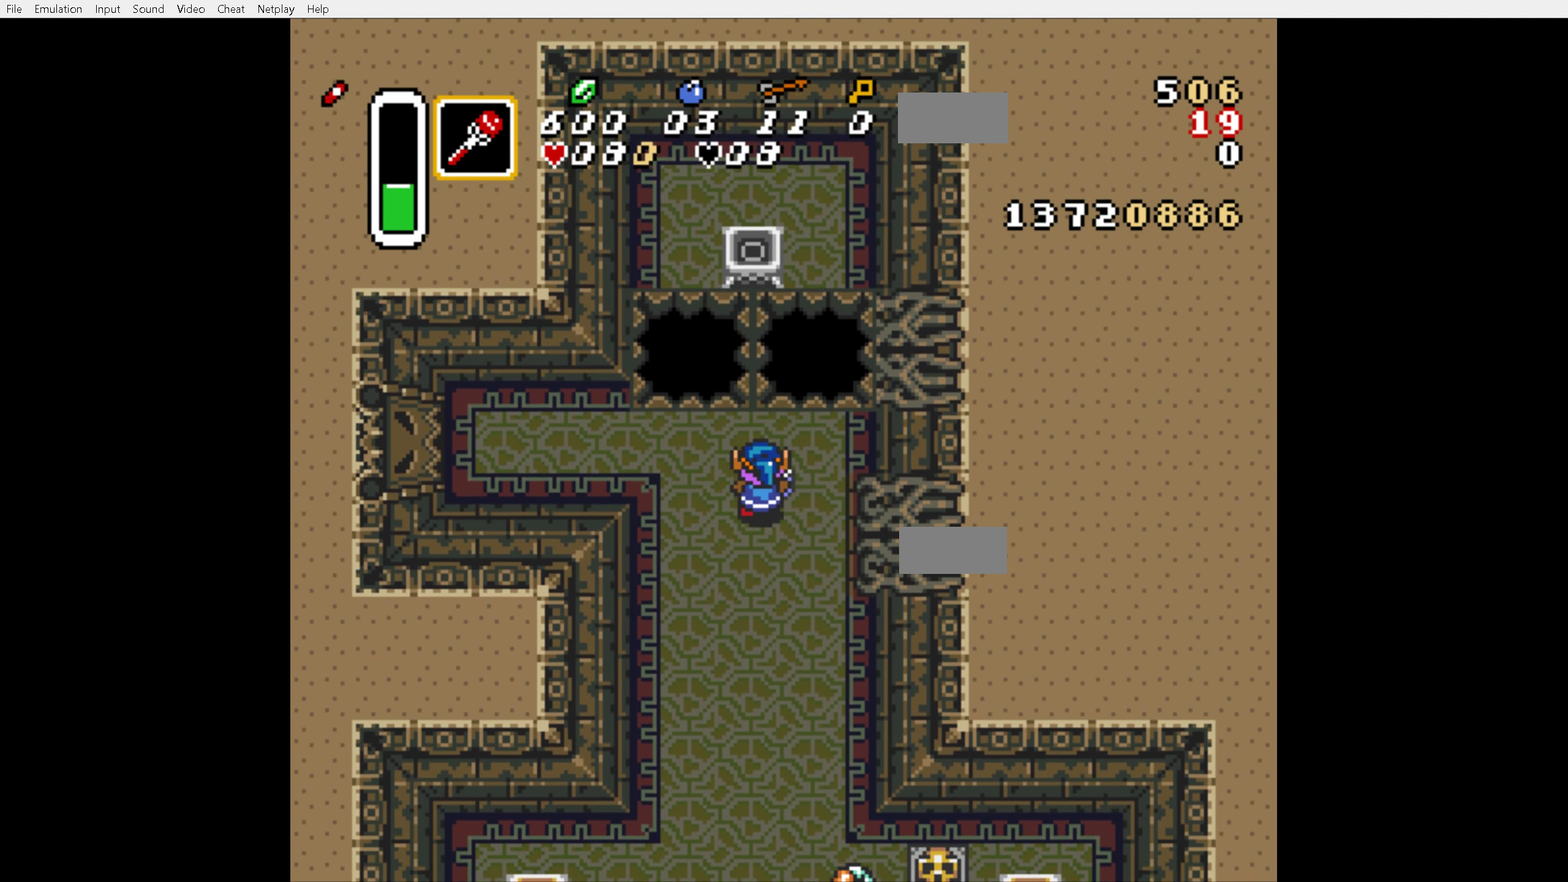
{"buttons": ["A", "Y"], "events": [[33, "DPAD_LEFT", "up"], [116, "DPAD_UP", "up"], [183, "A", "down"], [183, "Y", "down"]]}
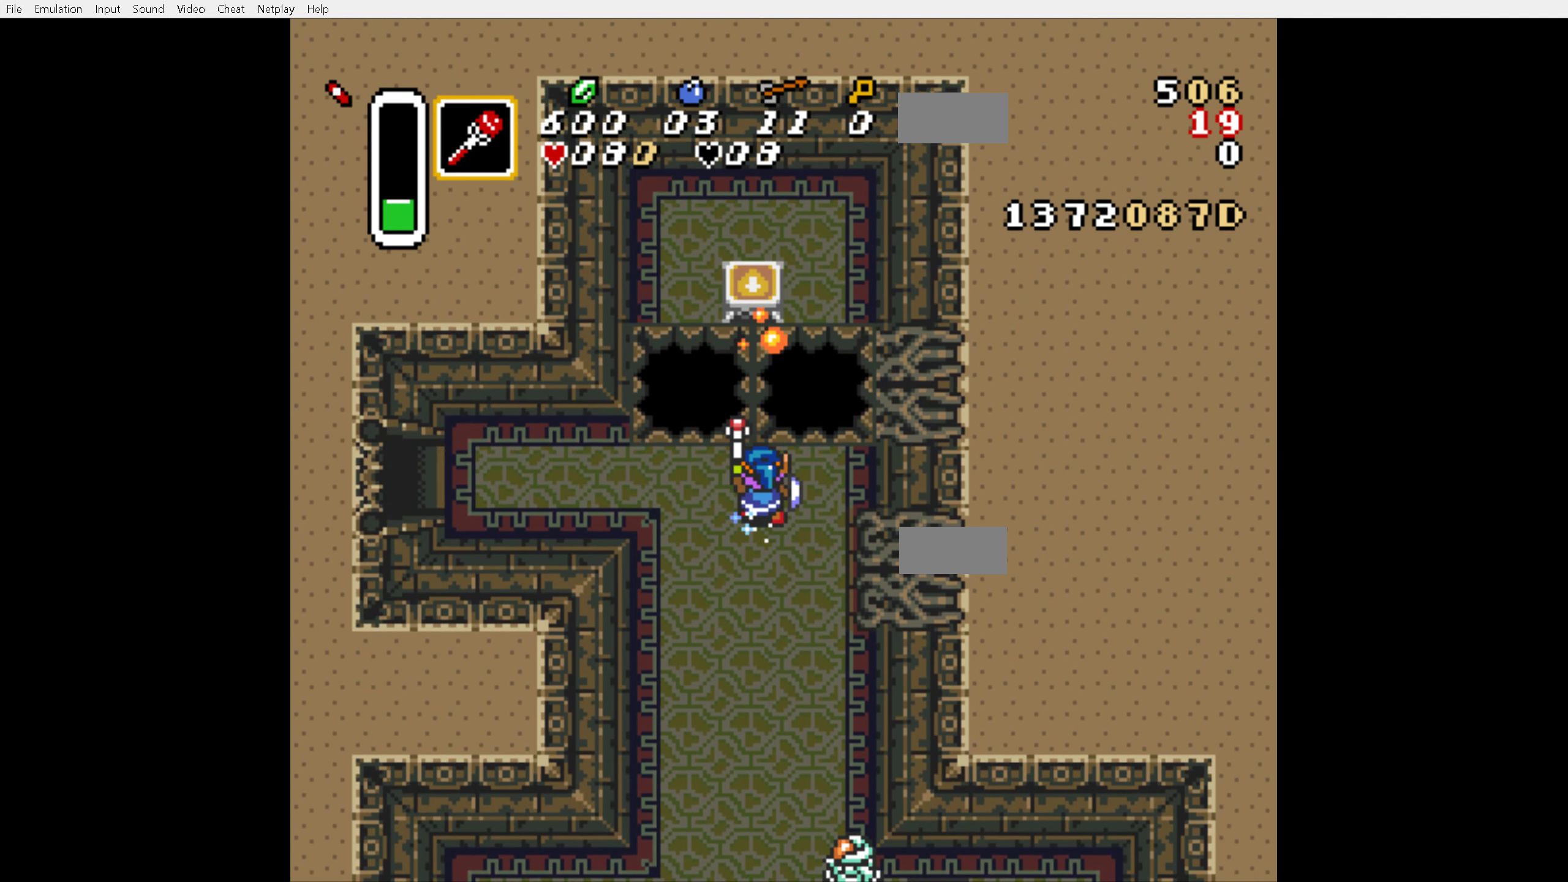
{"buttons": ["A", "Y", "DPAD_LEFT"], "events": [[116, "DPAD_LEFT", "down"]]}
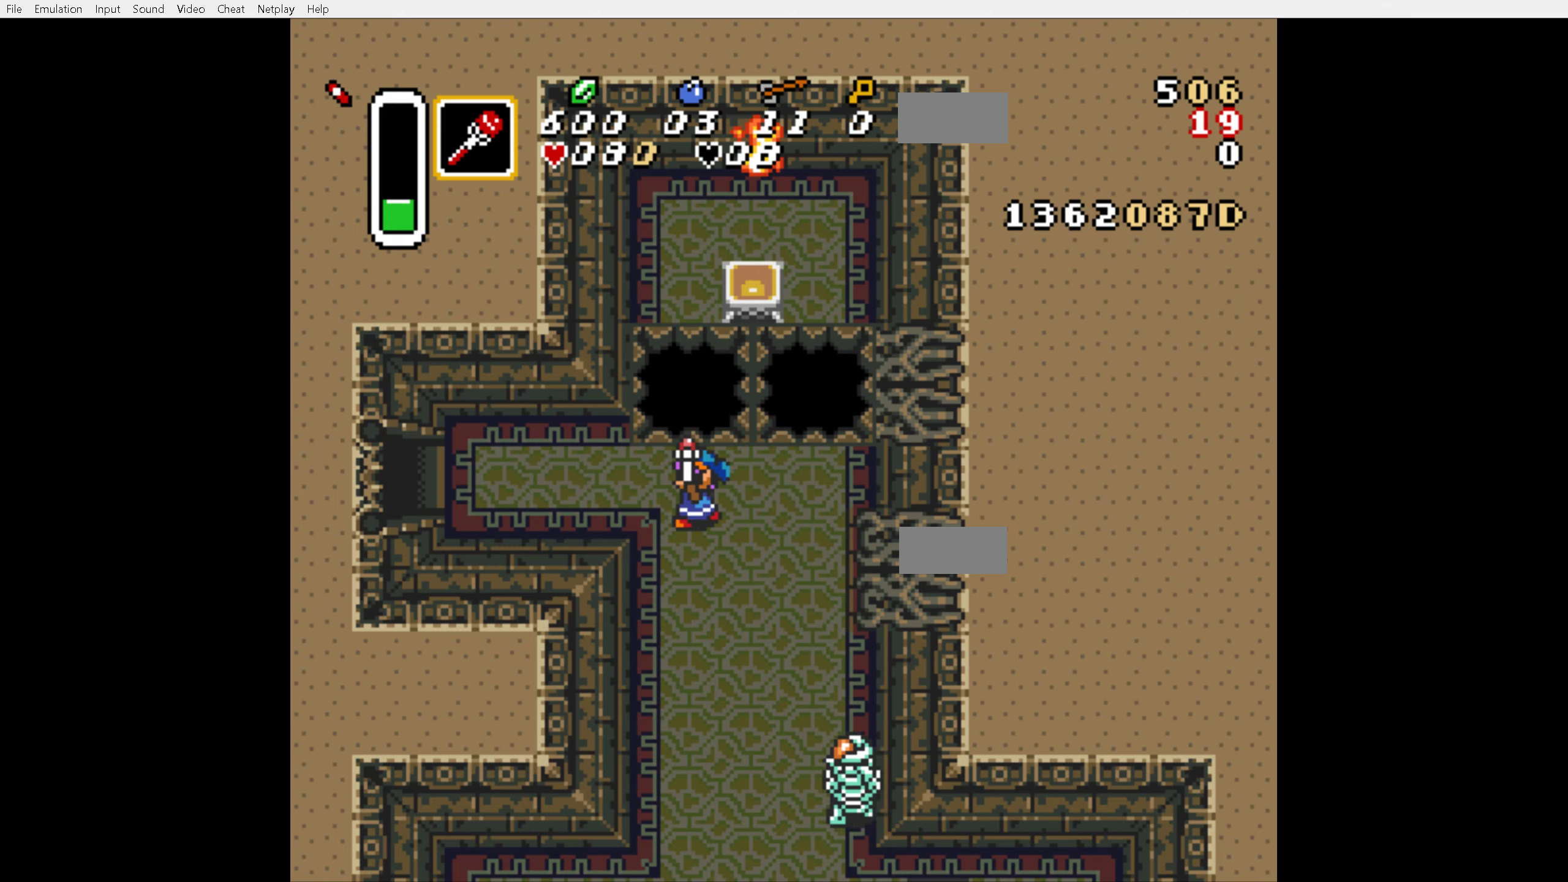
{"buttons": [], "events": [[250, "DPAD_LEFT", "up"], [500, "A", "up"], [500, "Y", "up"]]}
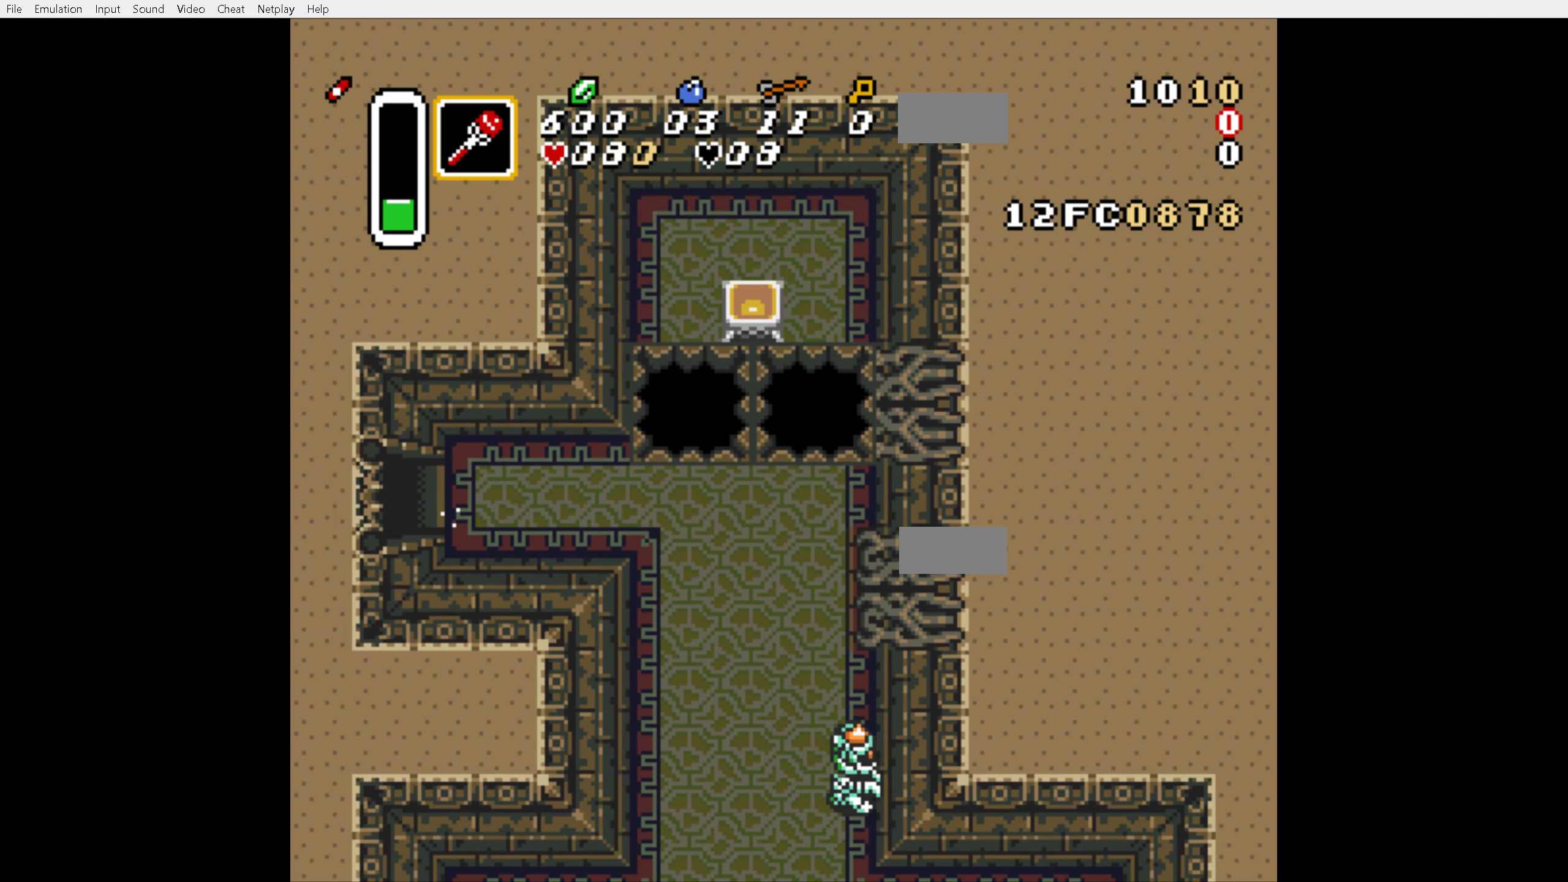
{"buttons": [], "events": []}
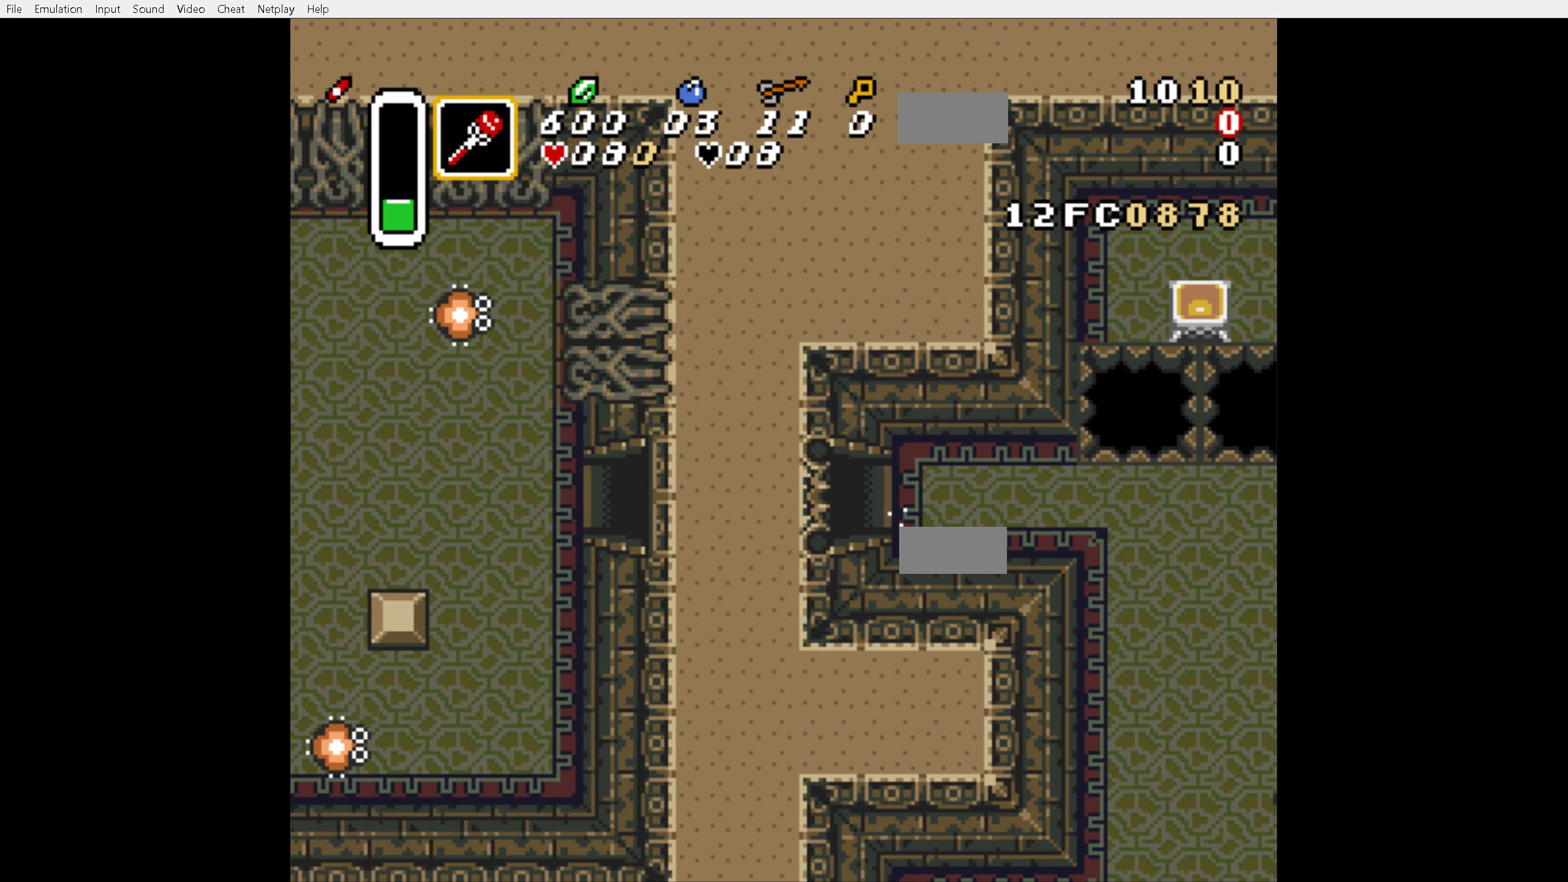
{"buttons": ["DPAD_UP"], "events": [[233, "DPAD_UP", "down"]]}
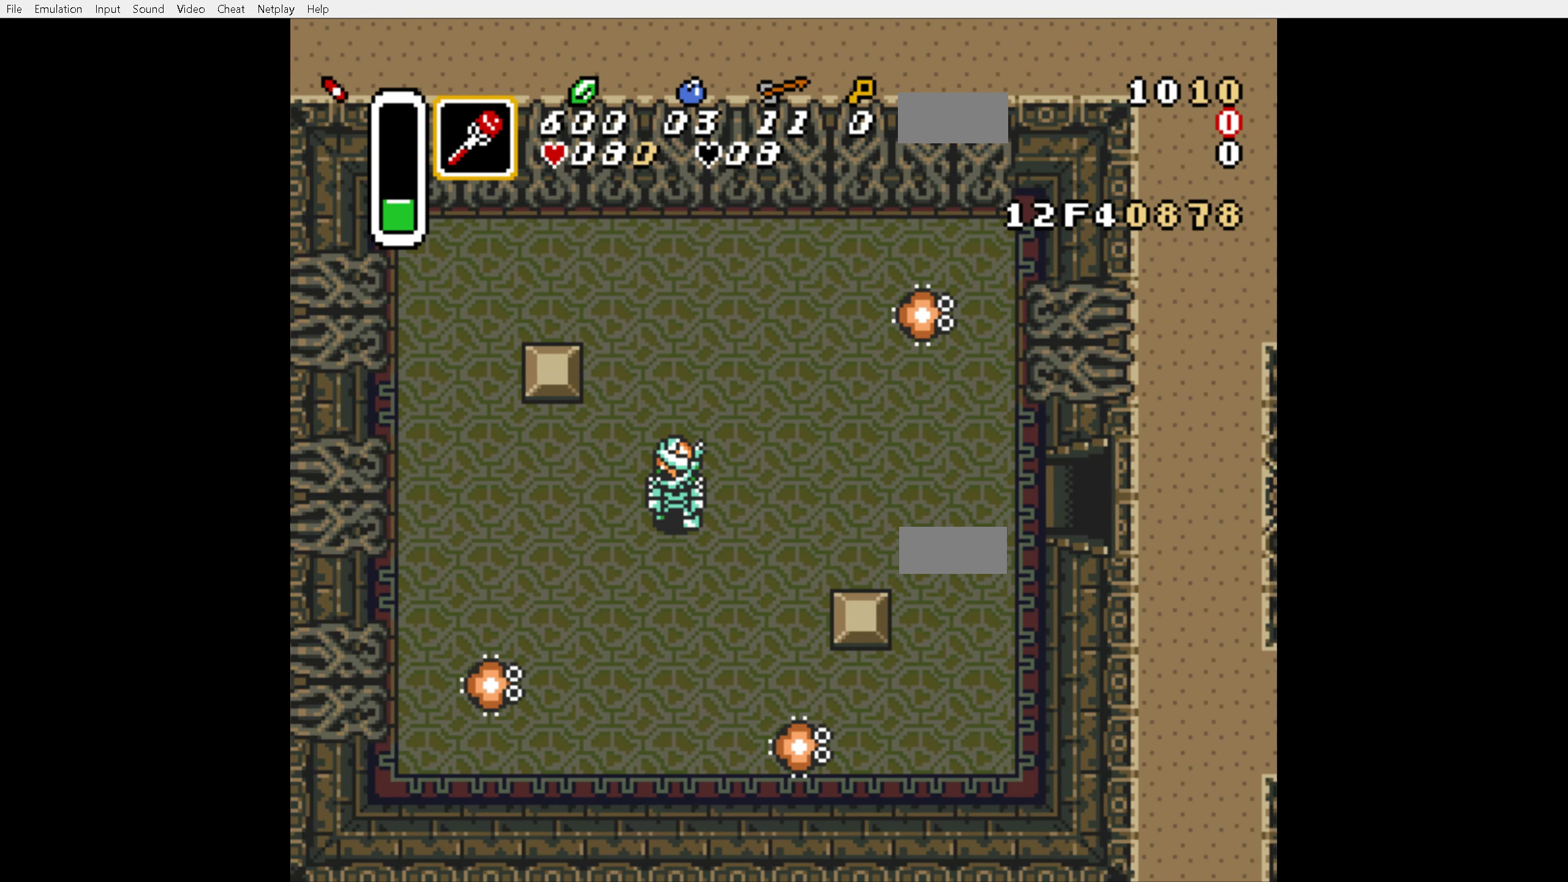
{"buttons": ["DPAD_UP"], "events": []}
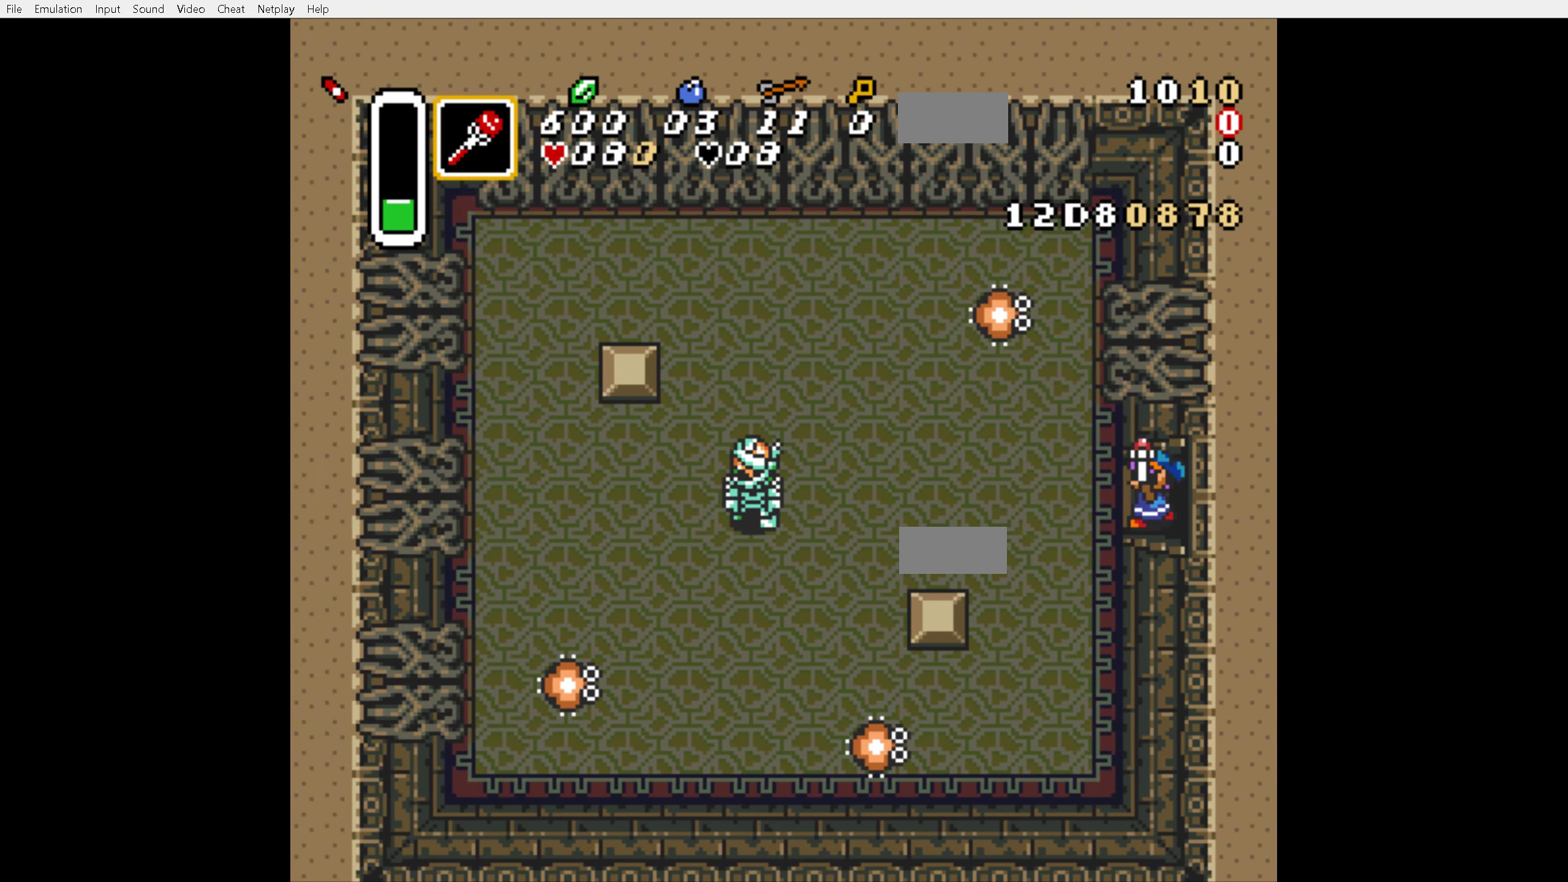
{"buttons": ["DPAD_UP"], "events": []}
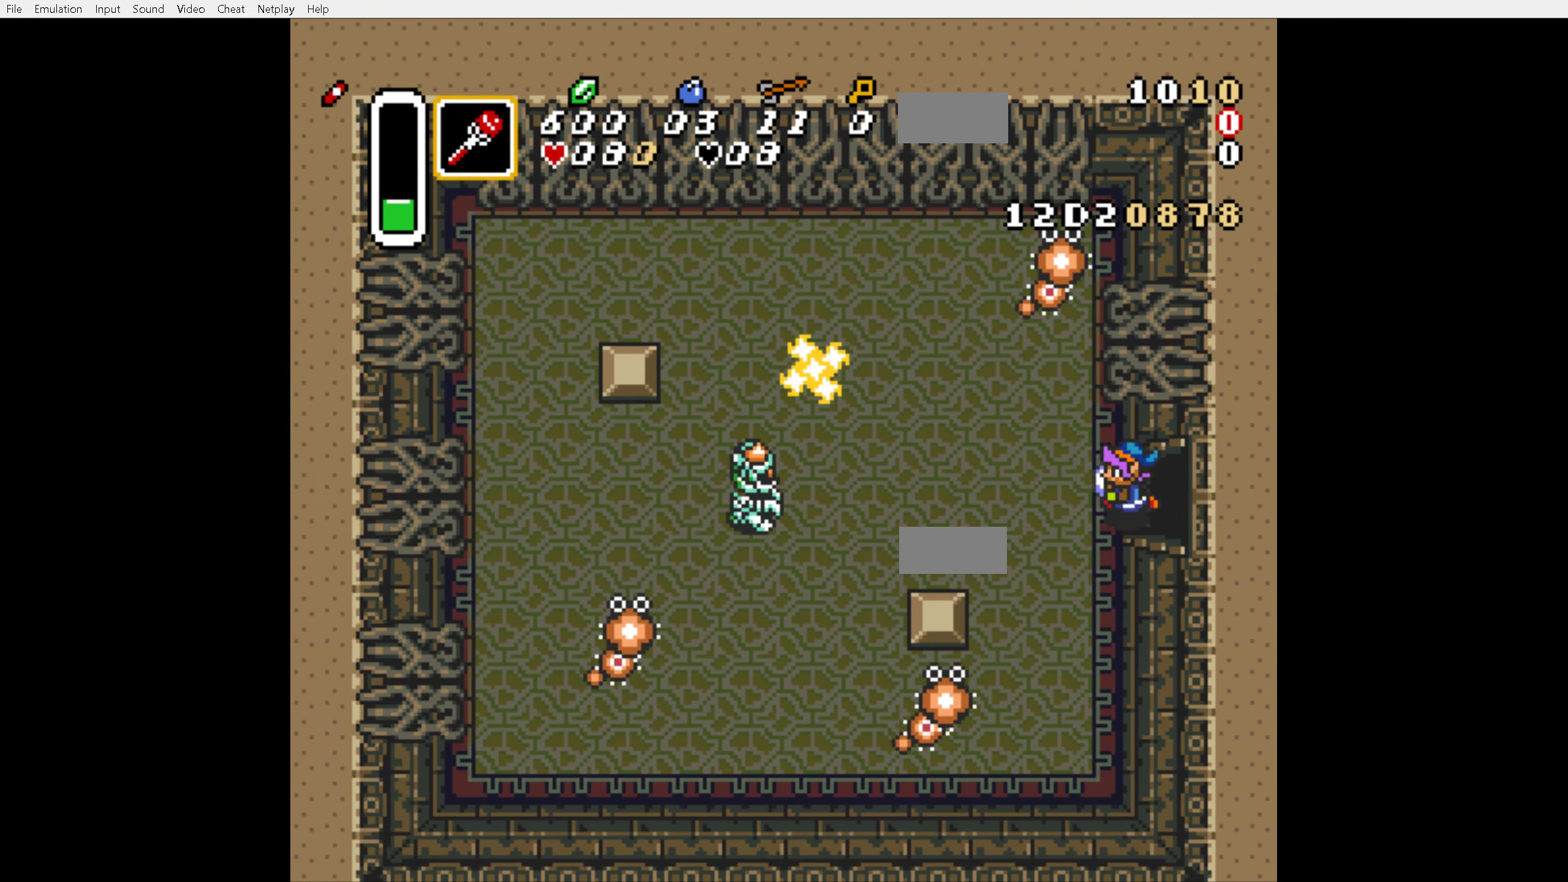
{"buttons": ["DPAD_UP", "DPAD_LEFT"], "events": [[167, "DPAD_LEFT", "down"]]}
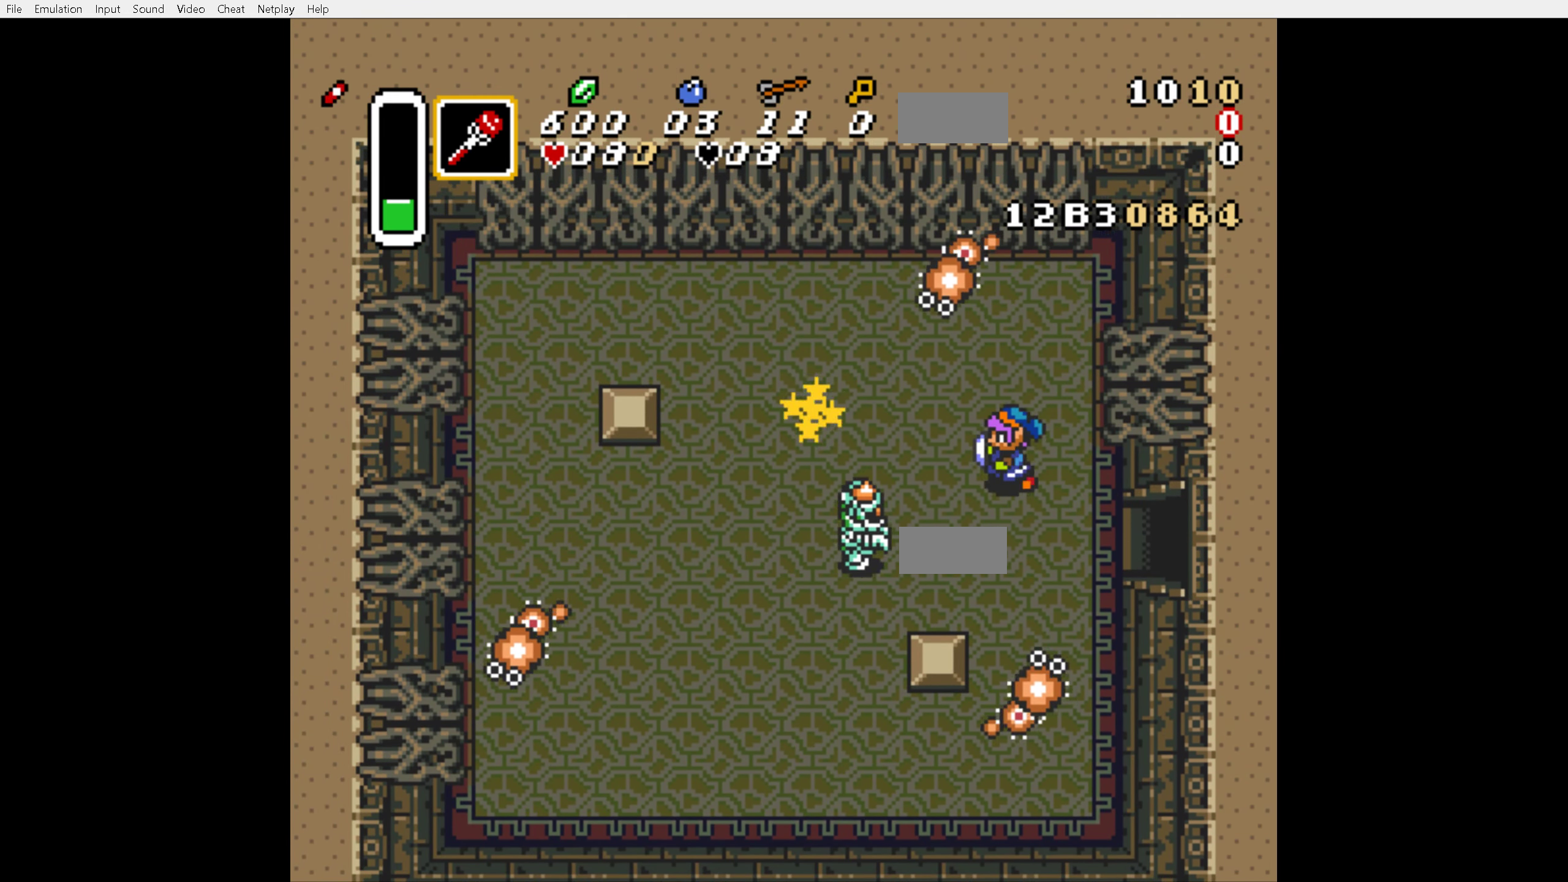
{"buttons": ["DPAD_UP", "DPAD_LEFT"], "events": [[217, "B", "down"], [300, "B", "up"]]}
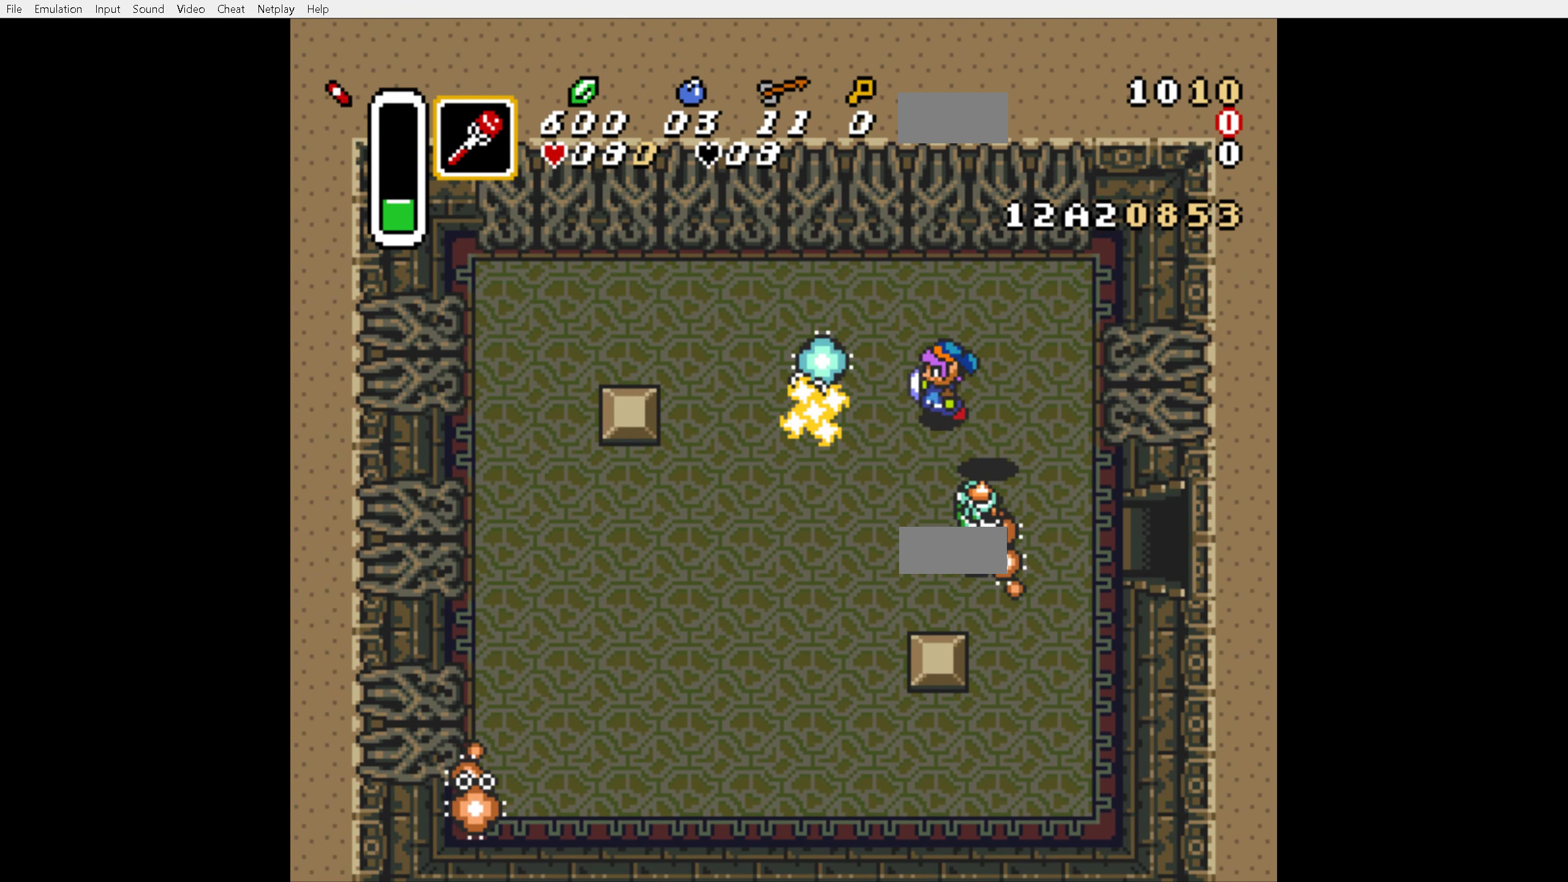
{"buttons": ["DPAD_UP", "DPAD_LEFT"], "events": []}
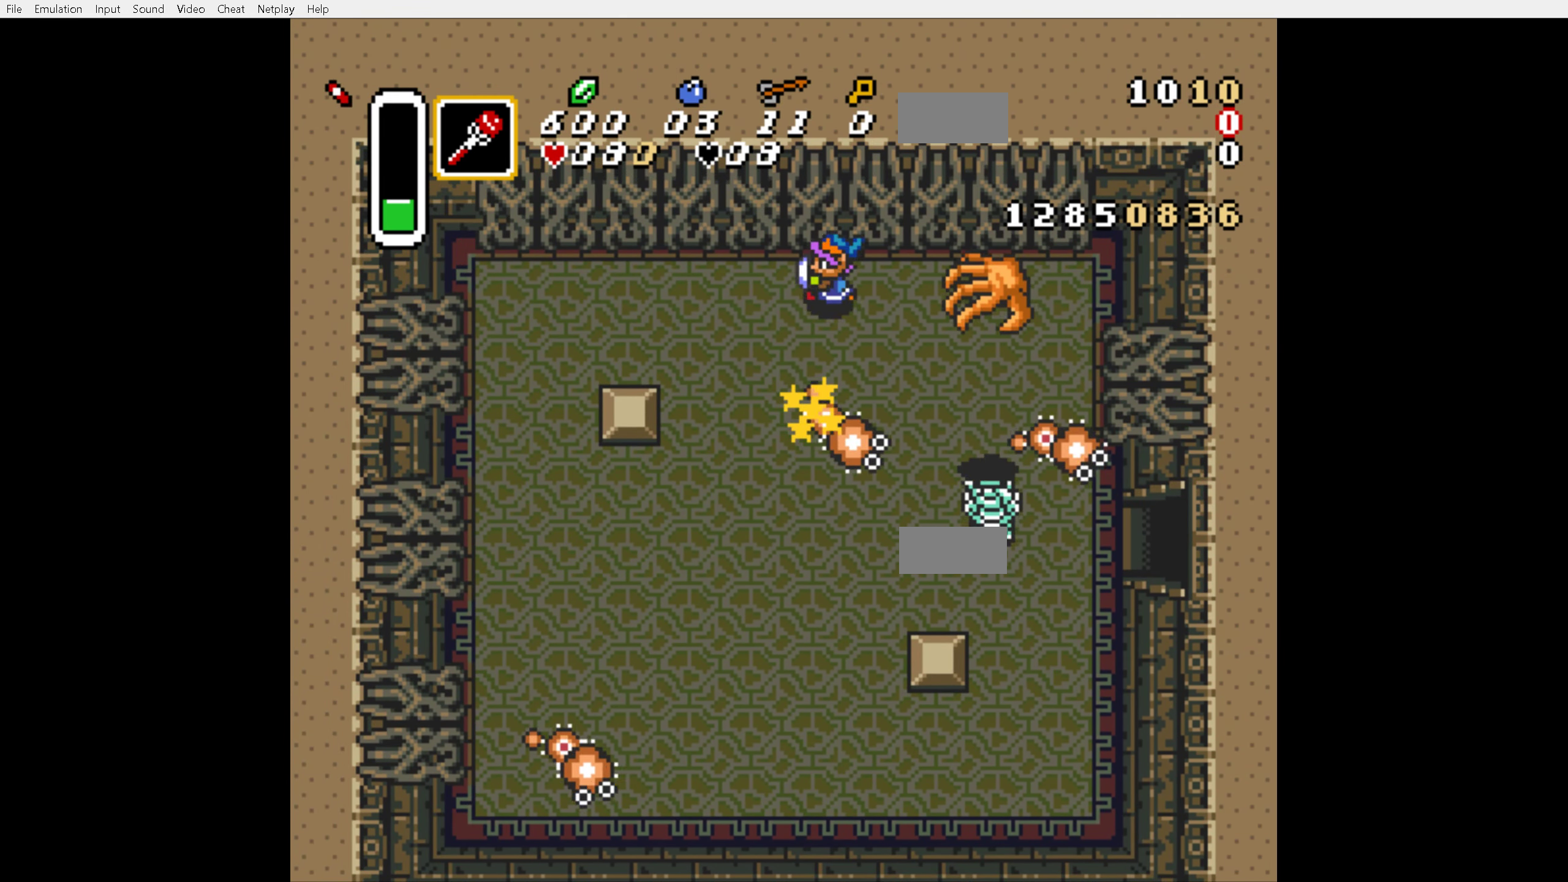
{"buttons": ["DPAD_UP"], "events": [[133, "DPAD_LEFT", "up"], [167, "B", "down"], [283, "B", "up"]]}
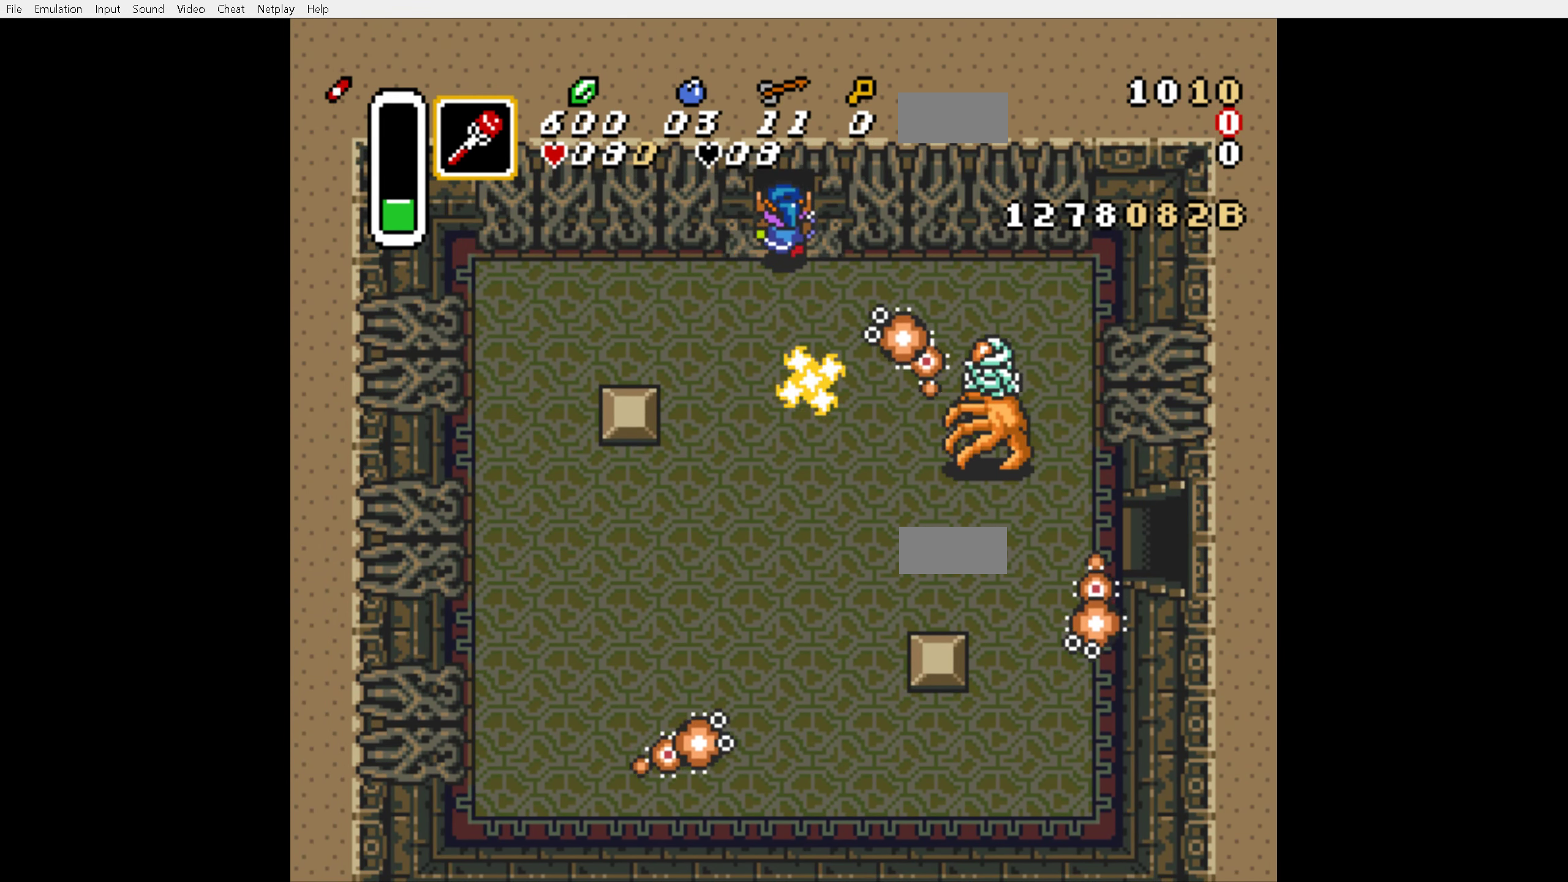
{"buttons": ["DPAD_UP"], "events": [[117, "DPAD_LEFT", "down"], [167, "DPAD_LEFT", "up"]]}
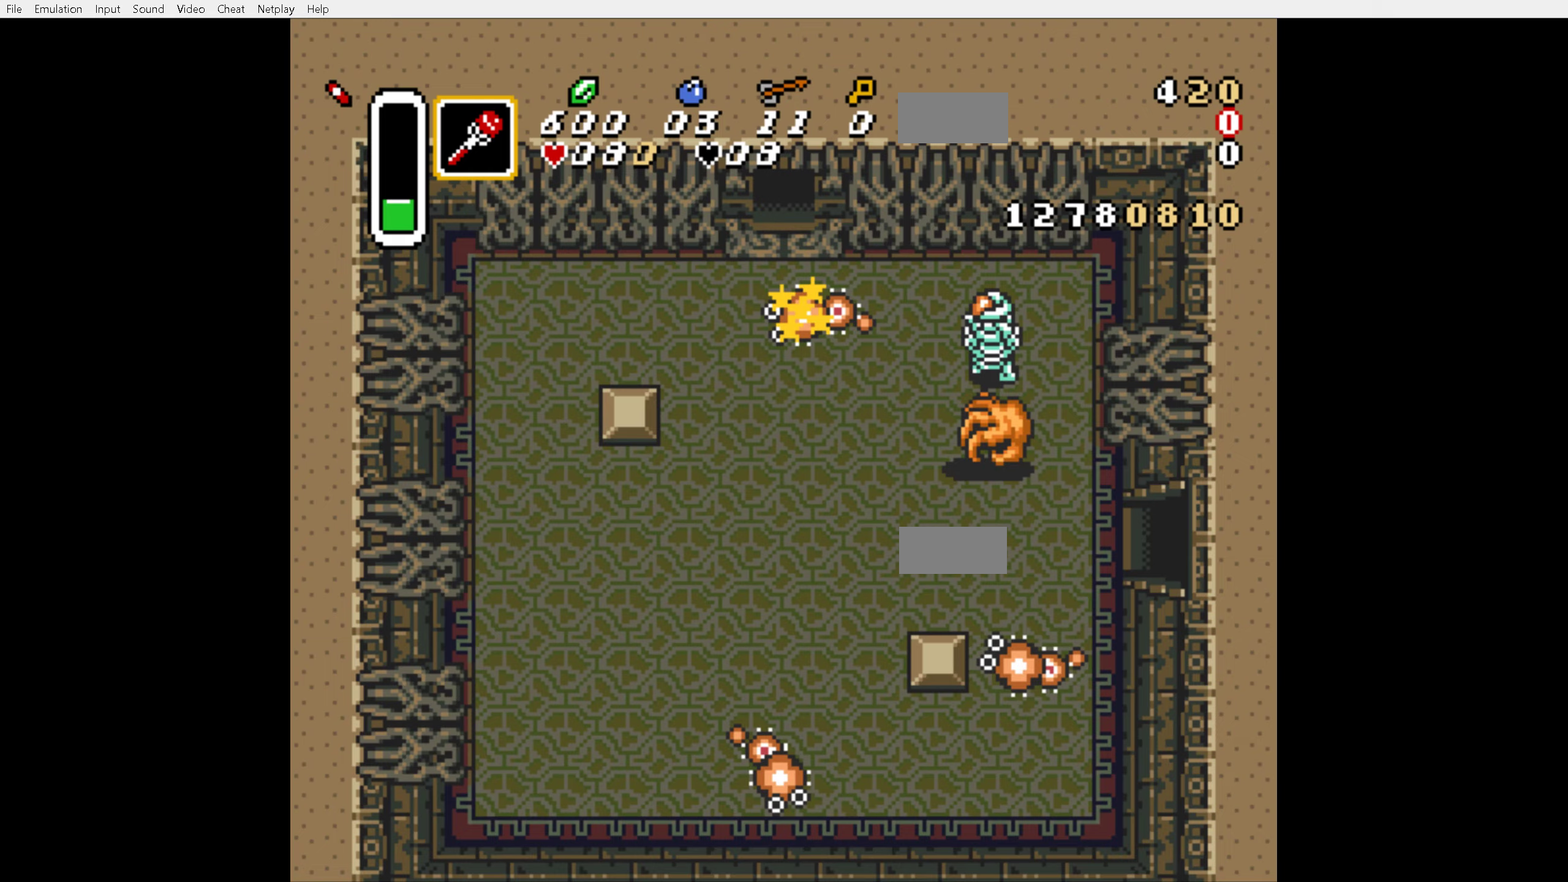
{"buttons": ["DPAD_UP"], "events": []}